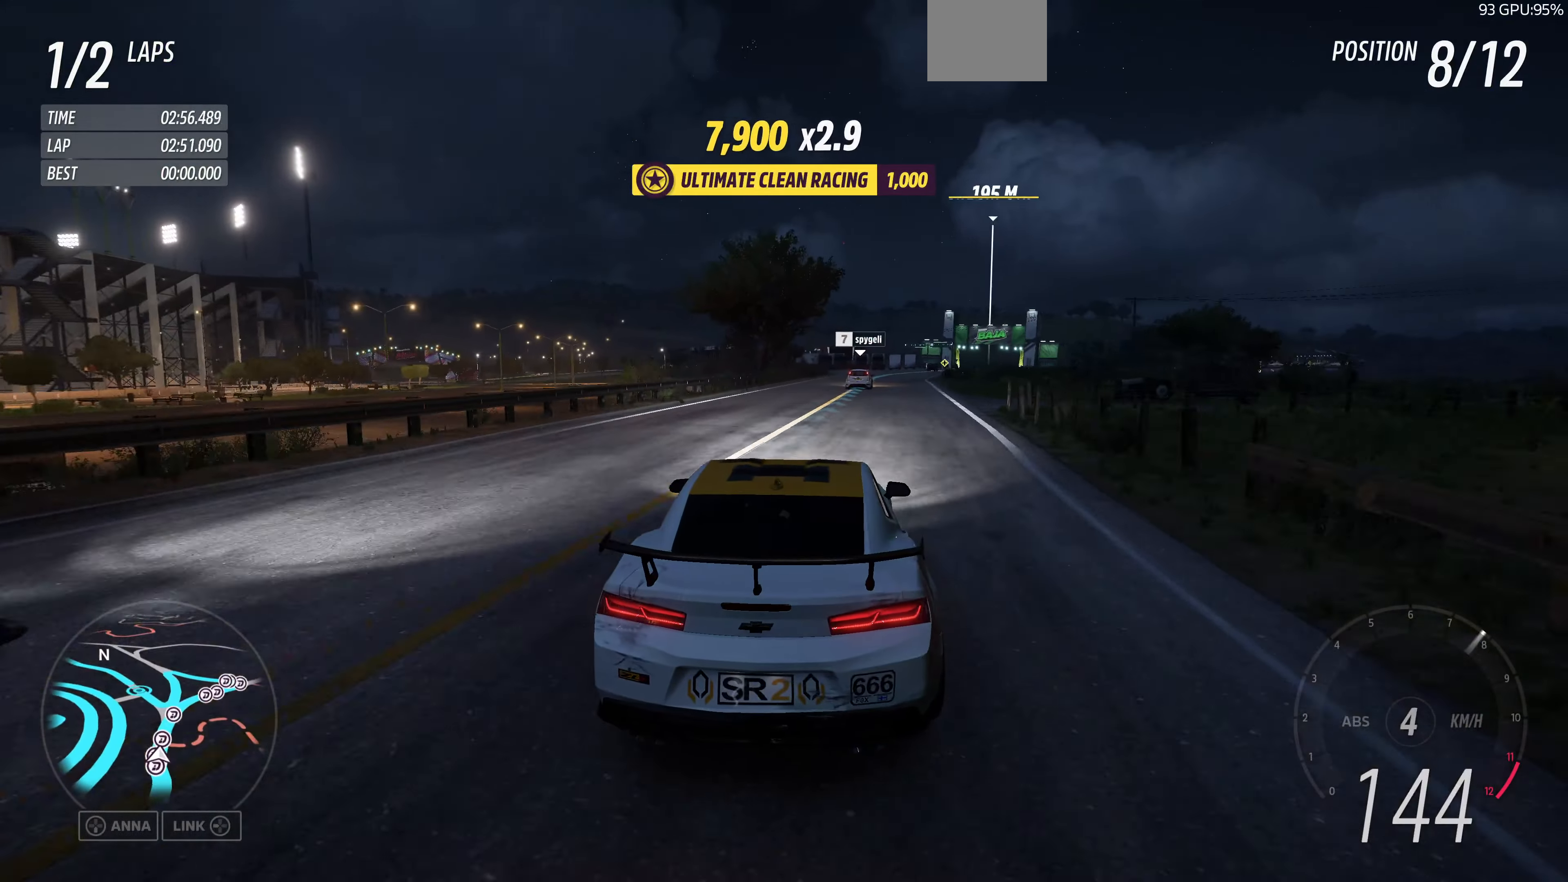
Gameplay with a controller (PlayStation layout); each line is a JSON object with the inputs held at the frame after it (dt_ms = milliseconds from this image to that frame). "events" lists button and stick changes between this image and that frame as [ms after this image, input, new state], when the widget could be followed in between.
{"dt_ms": 500, "buttons": ["R2"], "left_stick": "up", "right_stick": "center", "events": []}
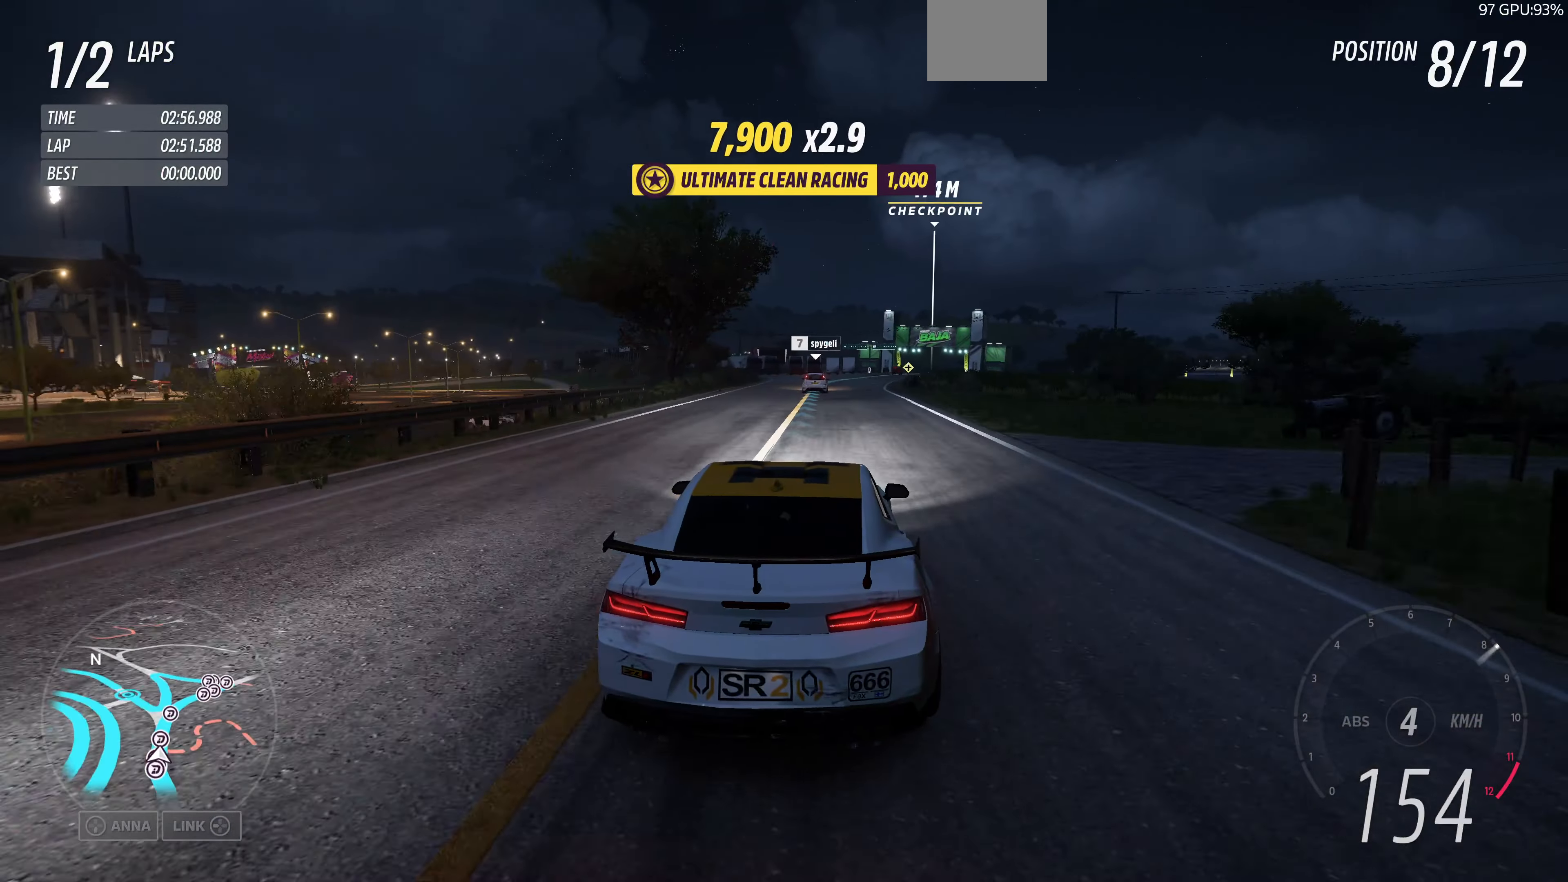
{"dt_ms": 500, "buttons": ["R2"], "left_stick": "up", "right_stick": "center", "events": []}
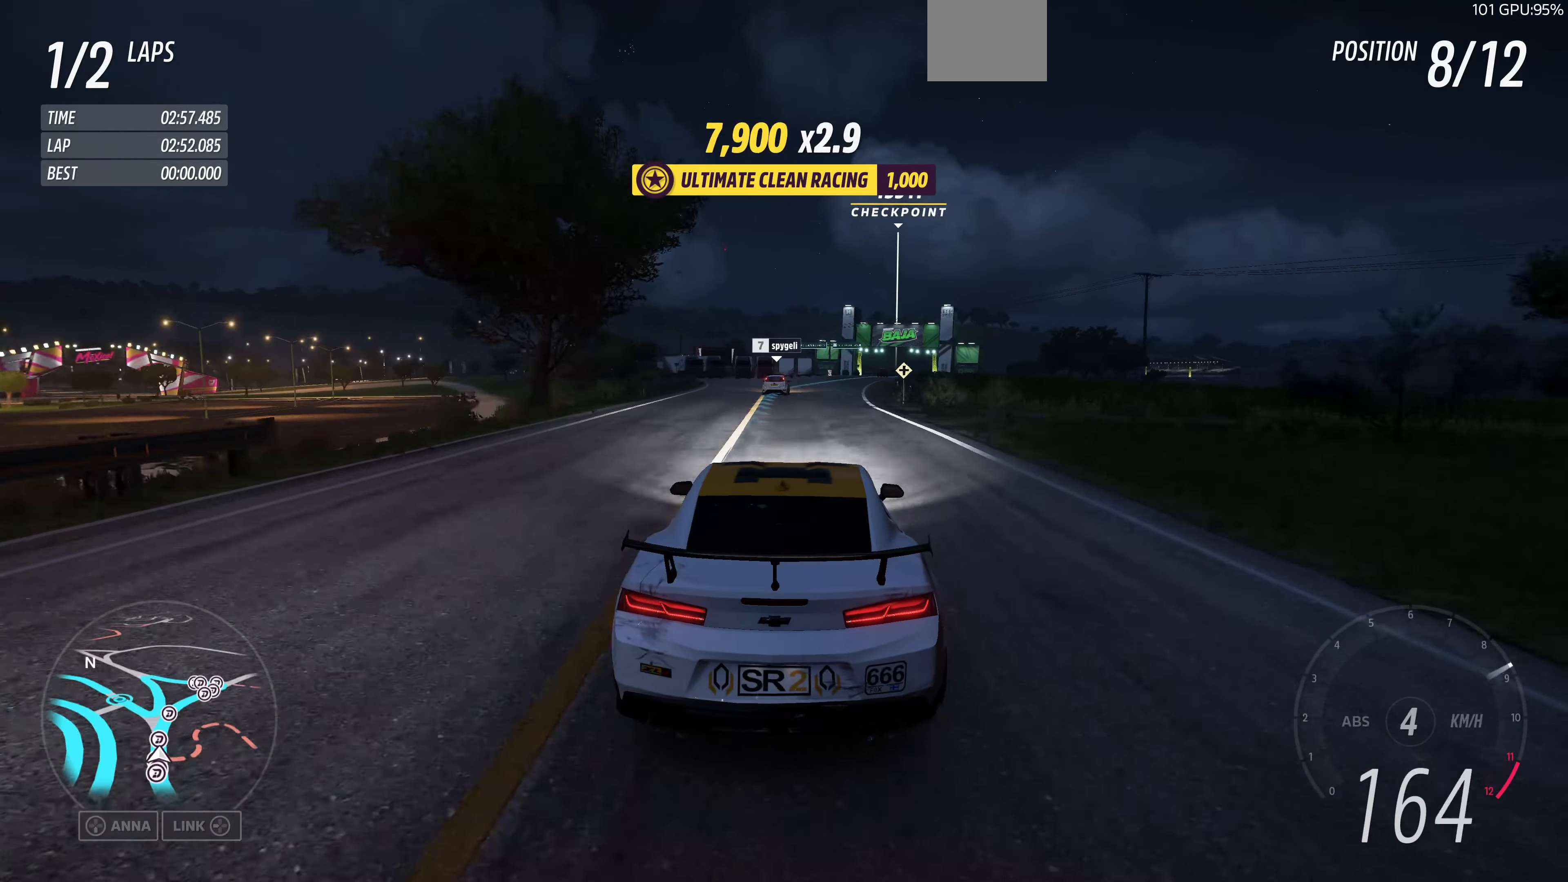
{"dt_ms": 500, "buttons": ["R2"], "left_stick": "up", "right_stick": "center", "events": []}
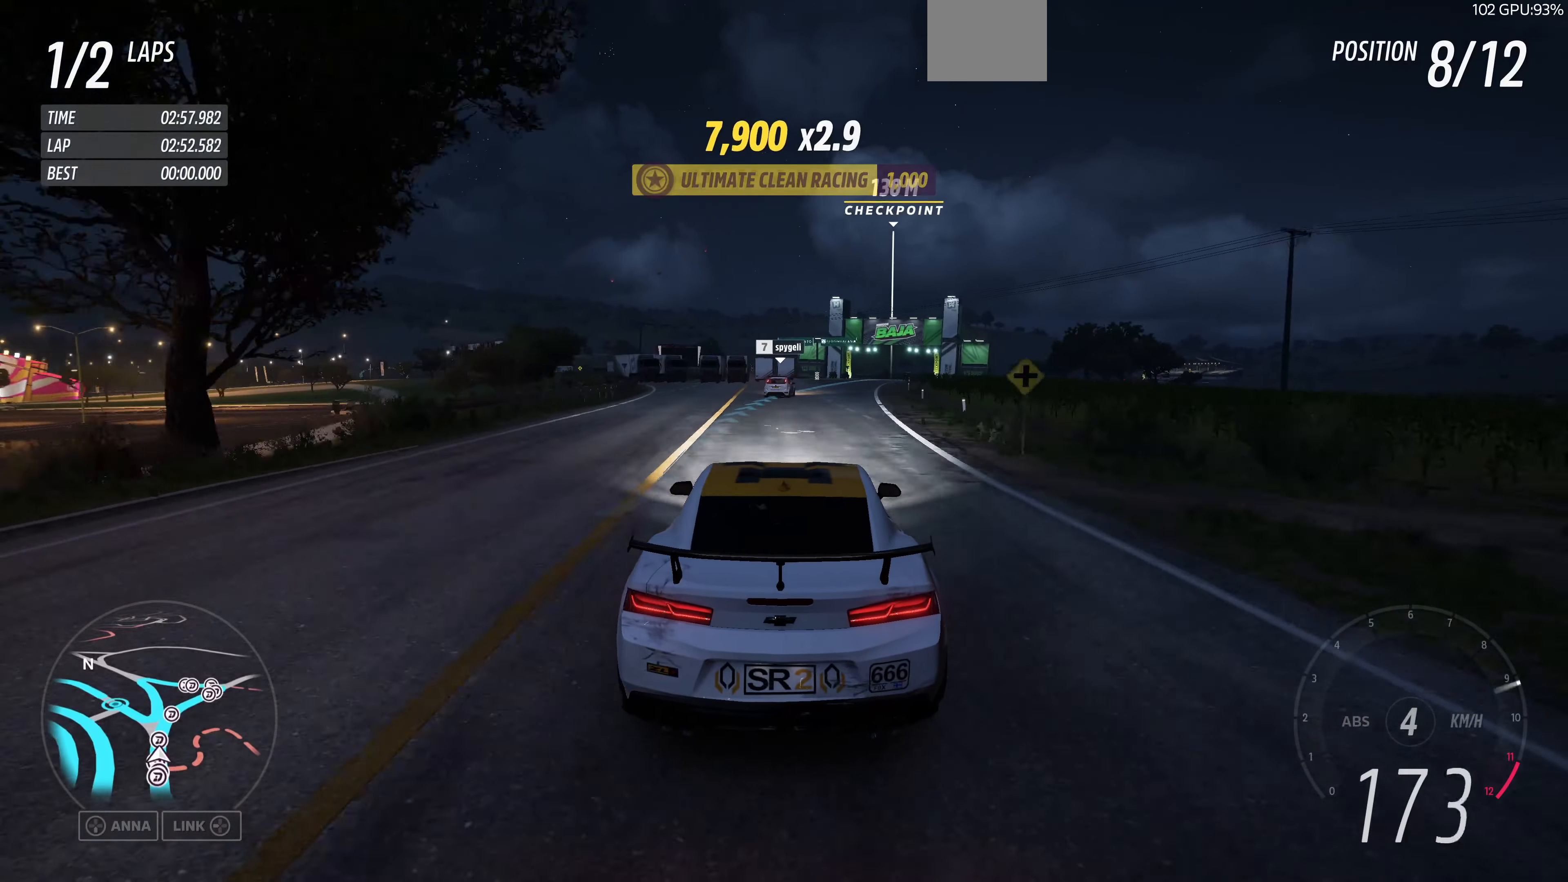
{"dt_ms": 500, "buttons": ["R2"], "left_stick": "up", "right_stick": "center", "events": []}
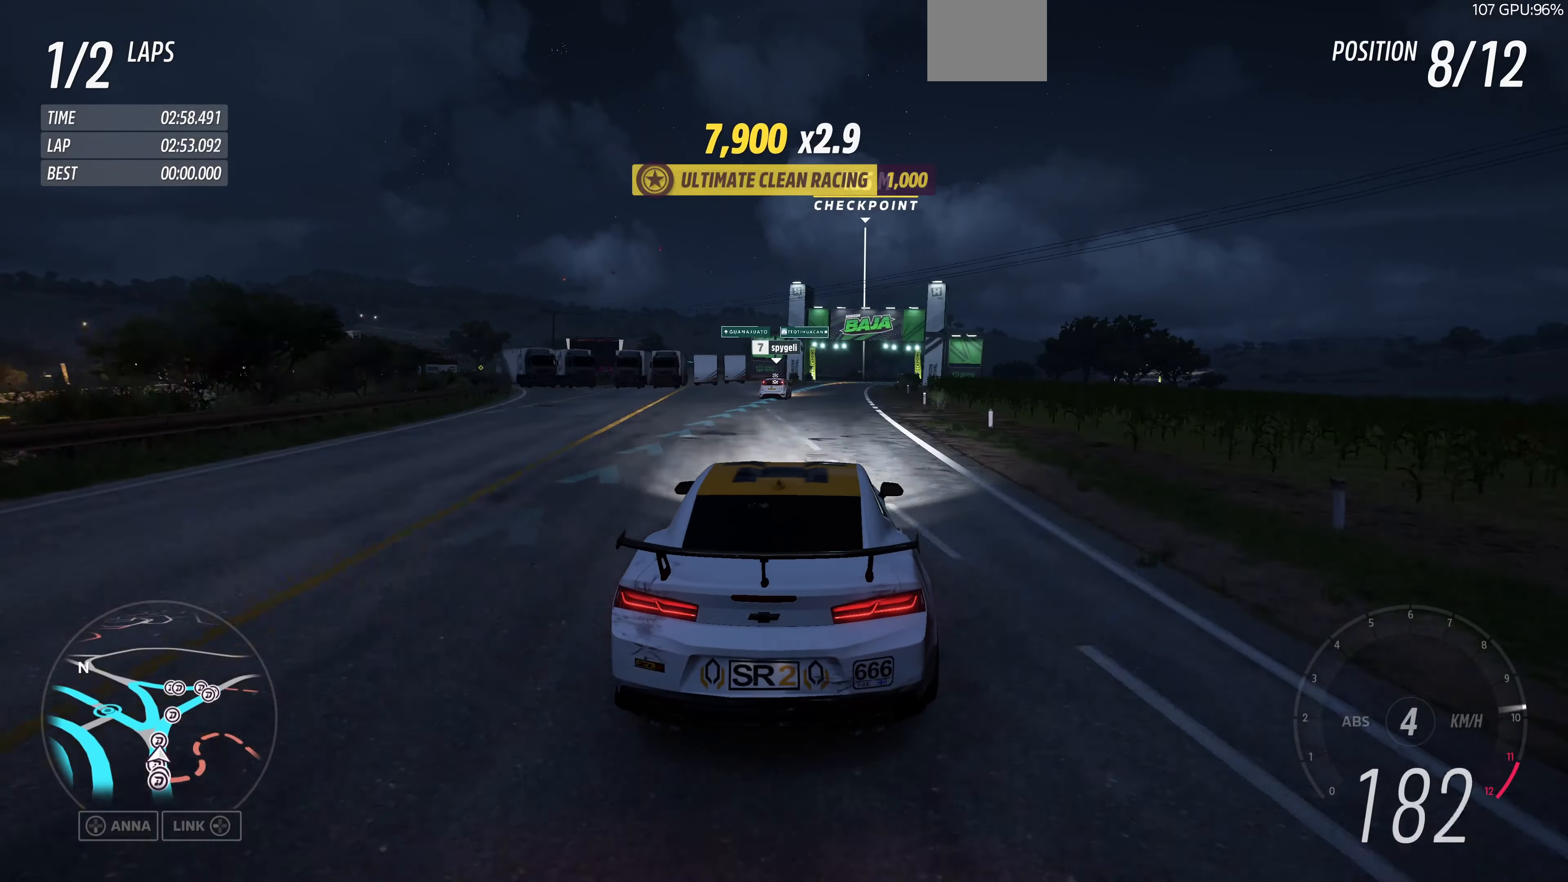
{"dt_ms": 500, "buttons": ["R2"], "left_stick": "up", "right_stick": "center", "events": []}
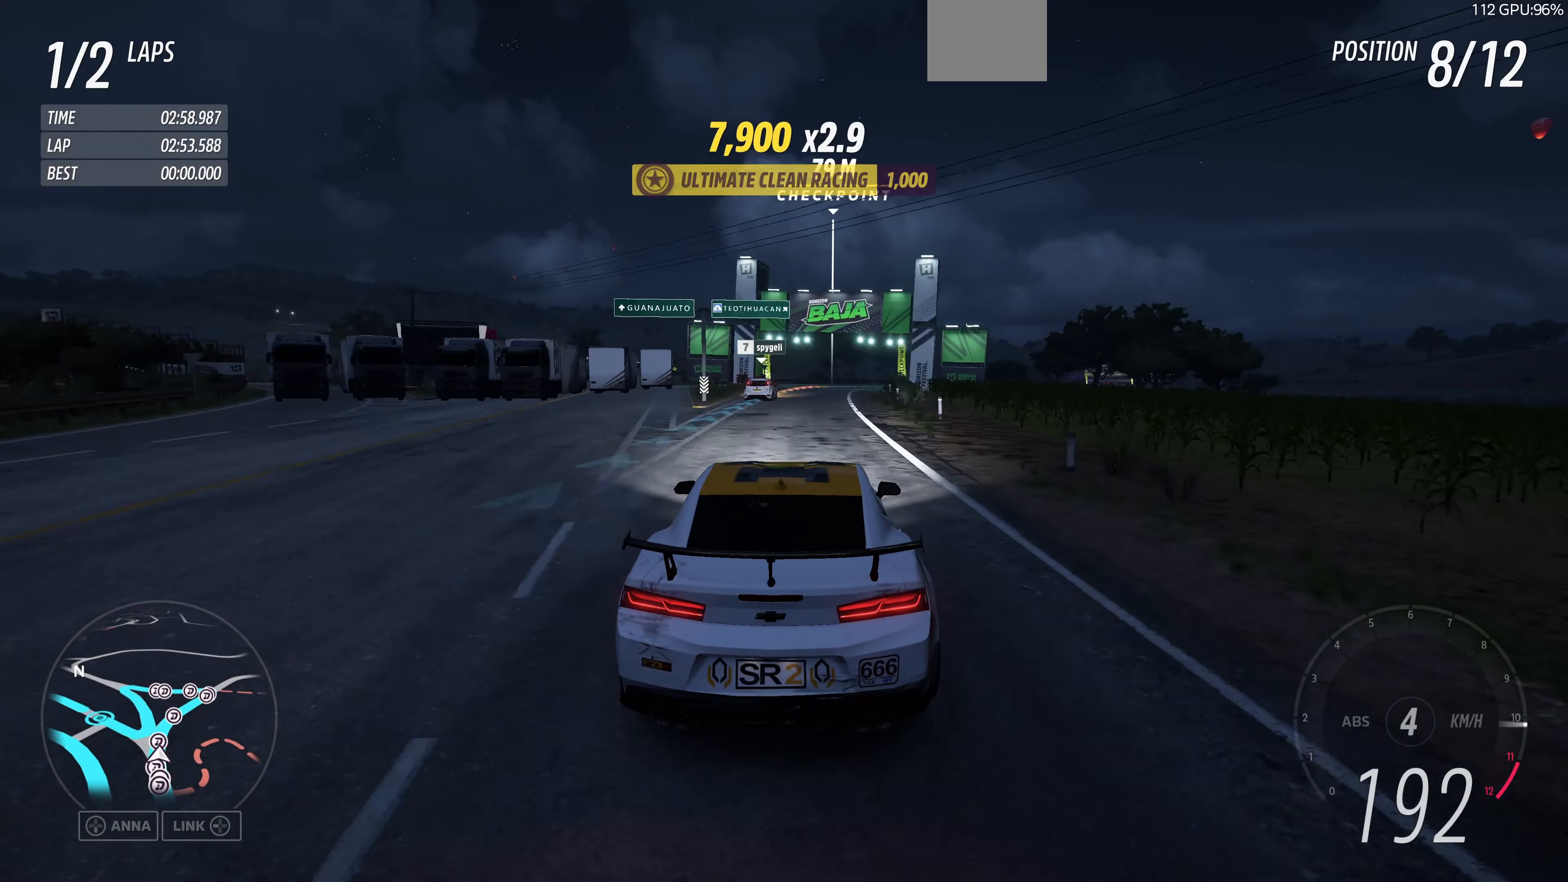
{"dt_ms": 500, "buttons": ["R2"], "left_stick": "up", "right_stick": "center", "events": []}
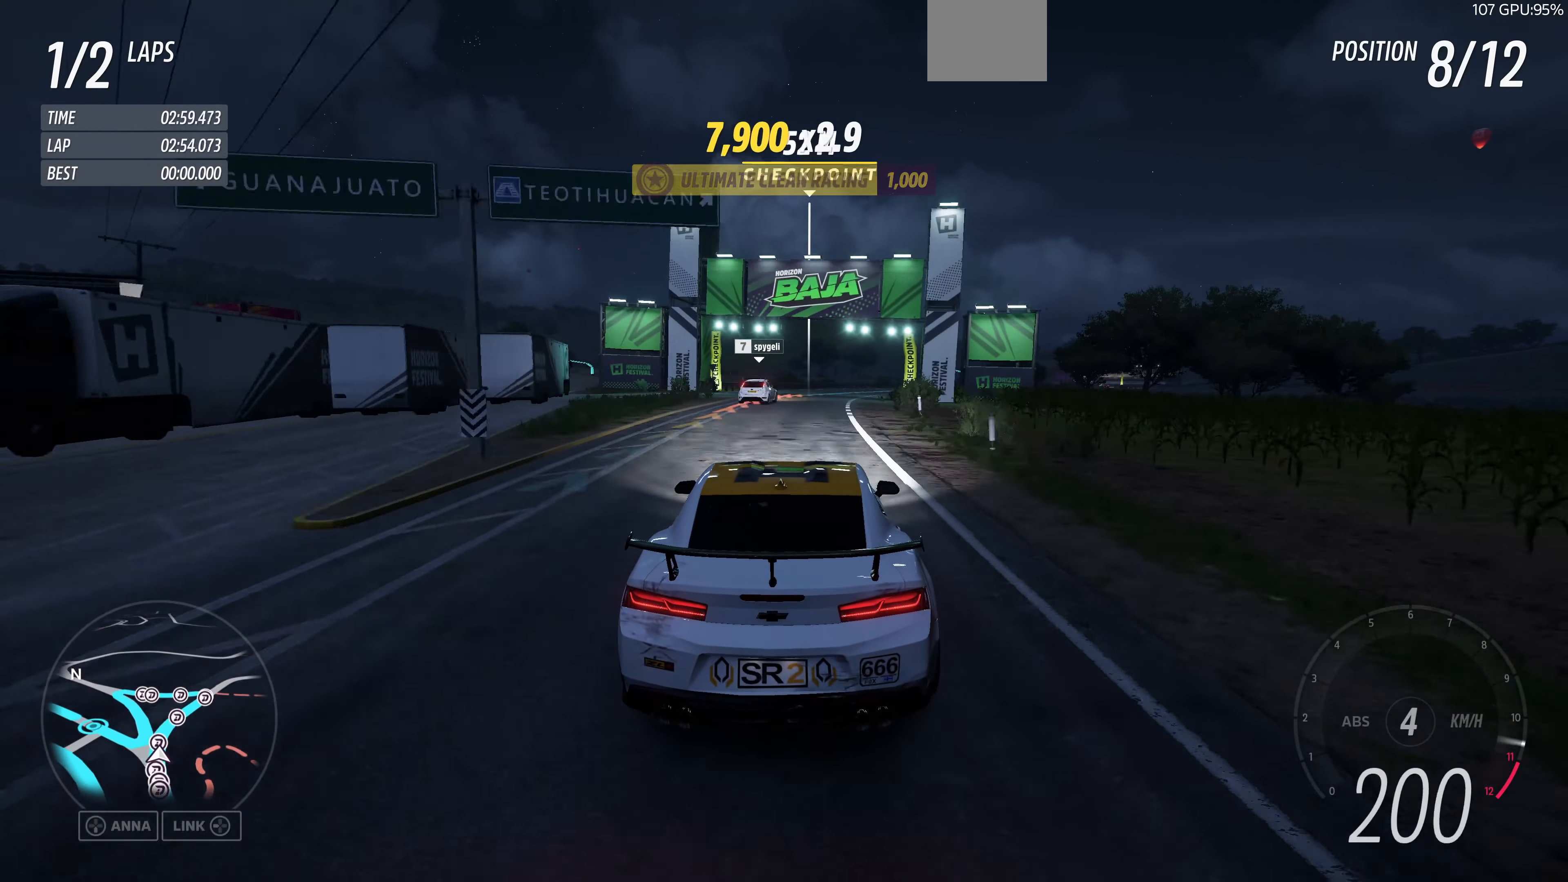
{"dt_ms": 500, "buttons": ["R2"], "left_stick": "up", "right_stick": "center", "events": []}
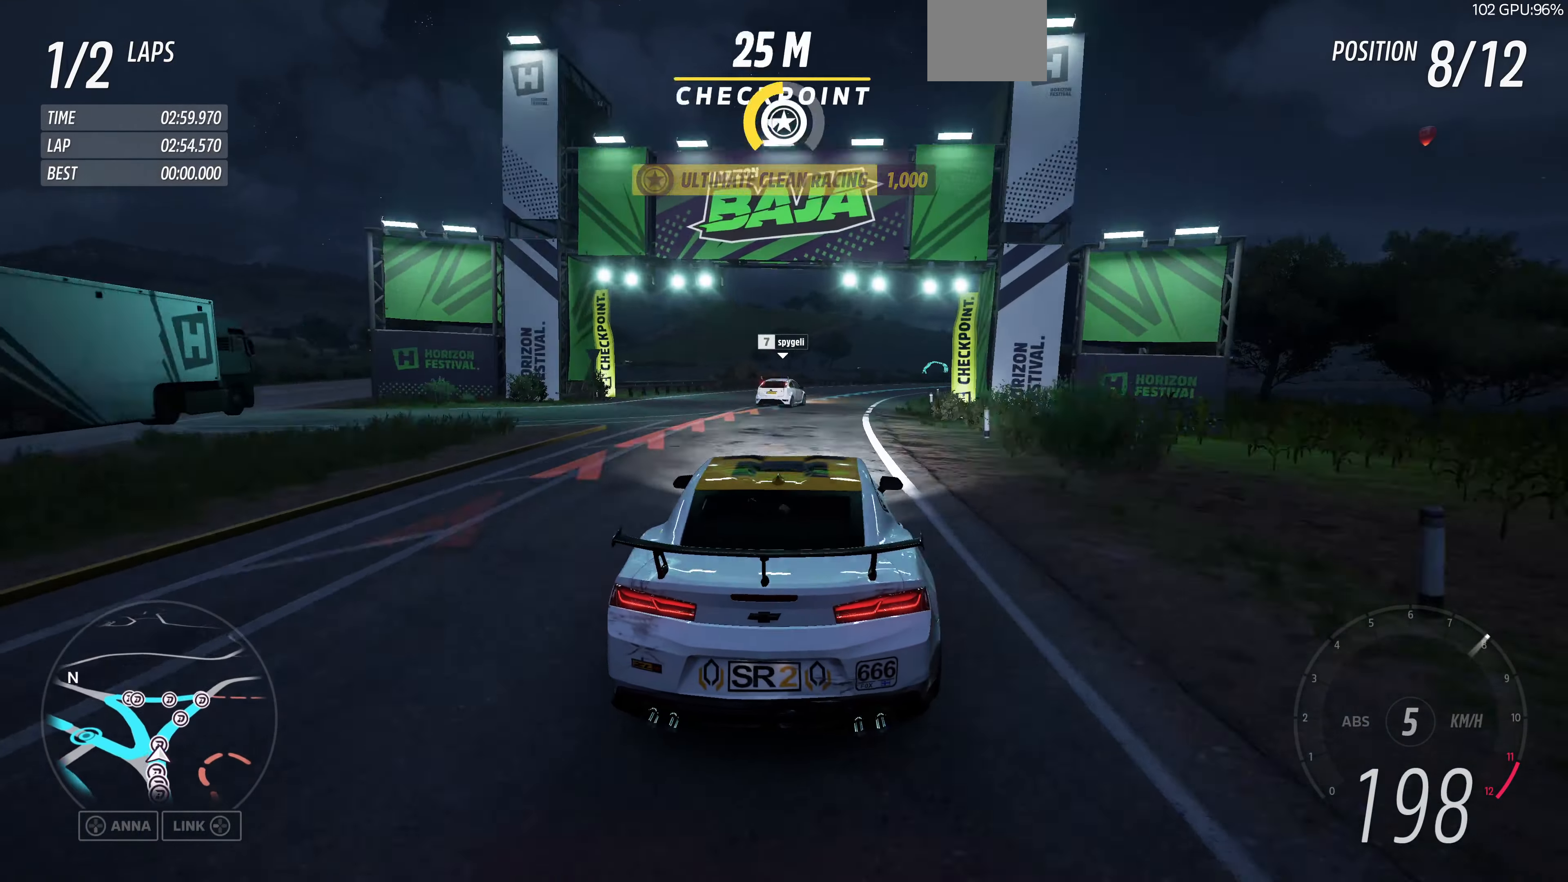
{"dt_ms": 500, "buttons": ["R2"], "left_stick": "up-right", "right_stick": "center", "events": [[200, "left_stick", "up-right"]]}
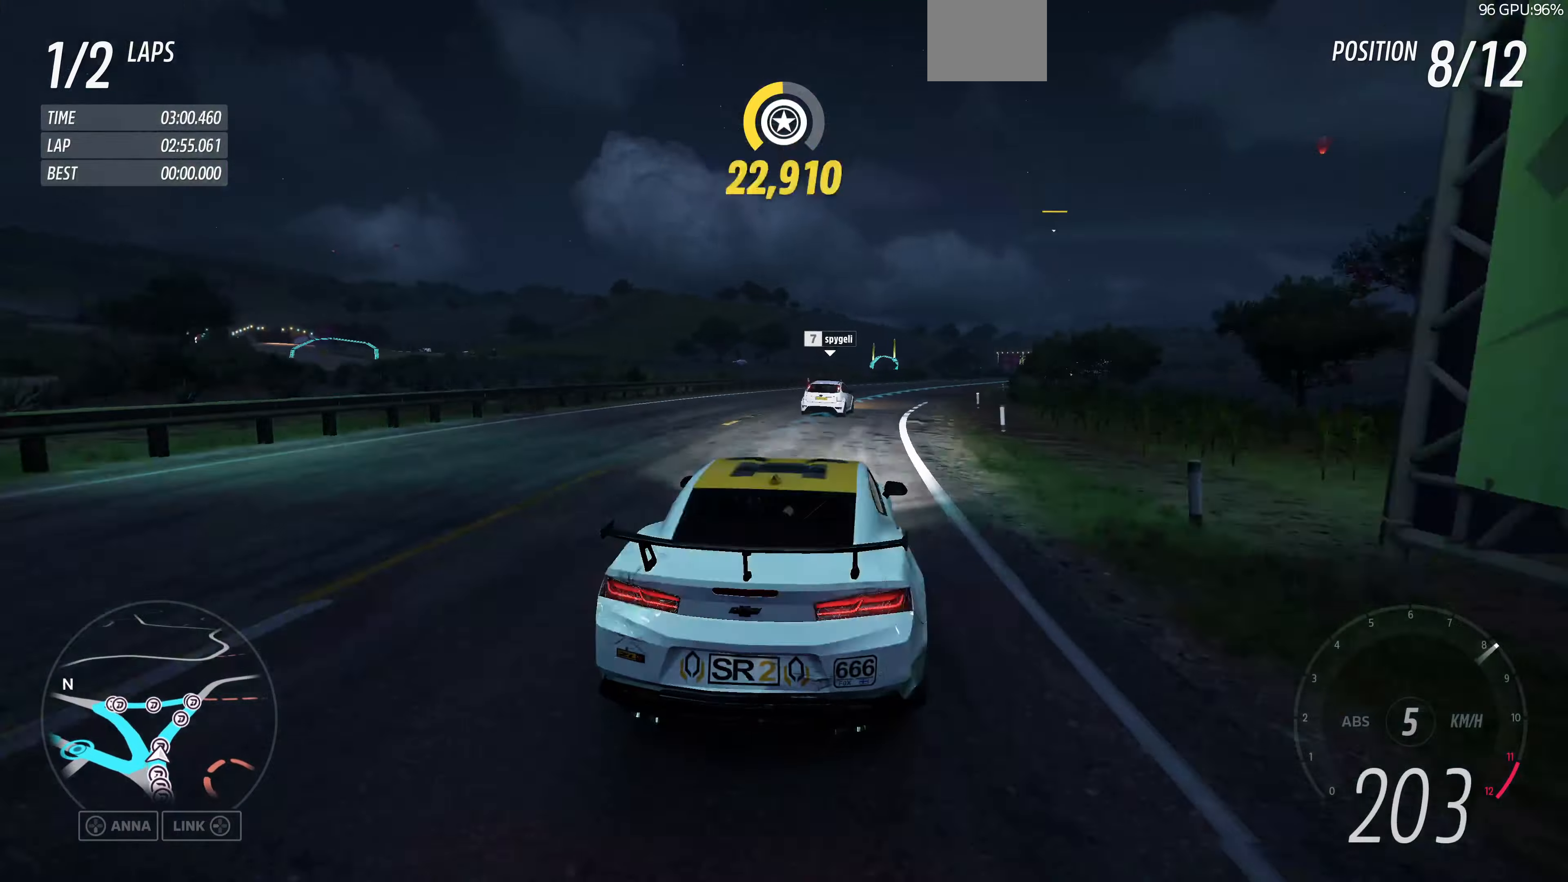
{"dt_ms": 500, "buttons": ["R2"], "left_stick": "up-left", "right_stick": "center", "events": [[200, "left_stick", "center"], [433, "left_stick", "up-left"]]}
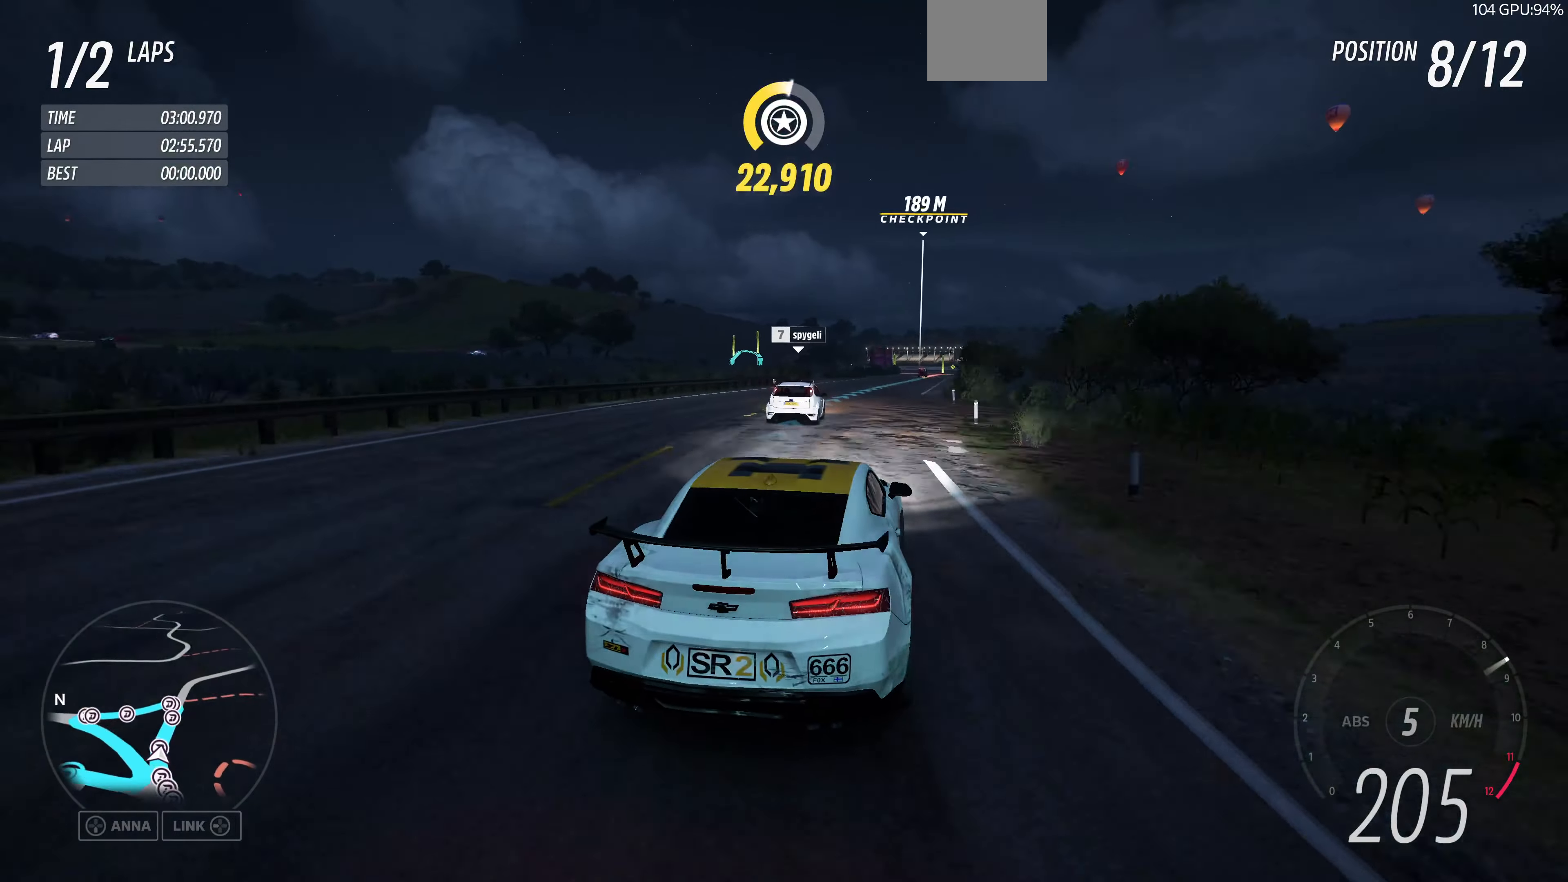
{"dt_ms": 500, "buttons": ["R2"], "left_stick": "up-right", "right_stick": "center", "events": [[33, "left_stick", "up"], [300, "left_stick", "up-left"], [500, "left_stick", "up-right"]]}
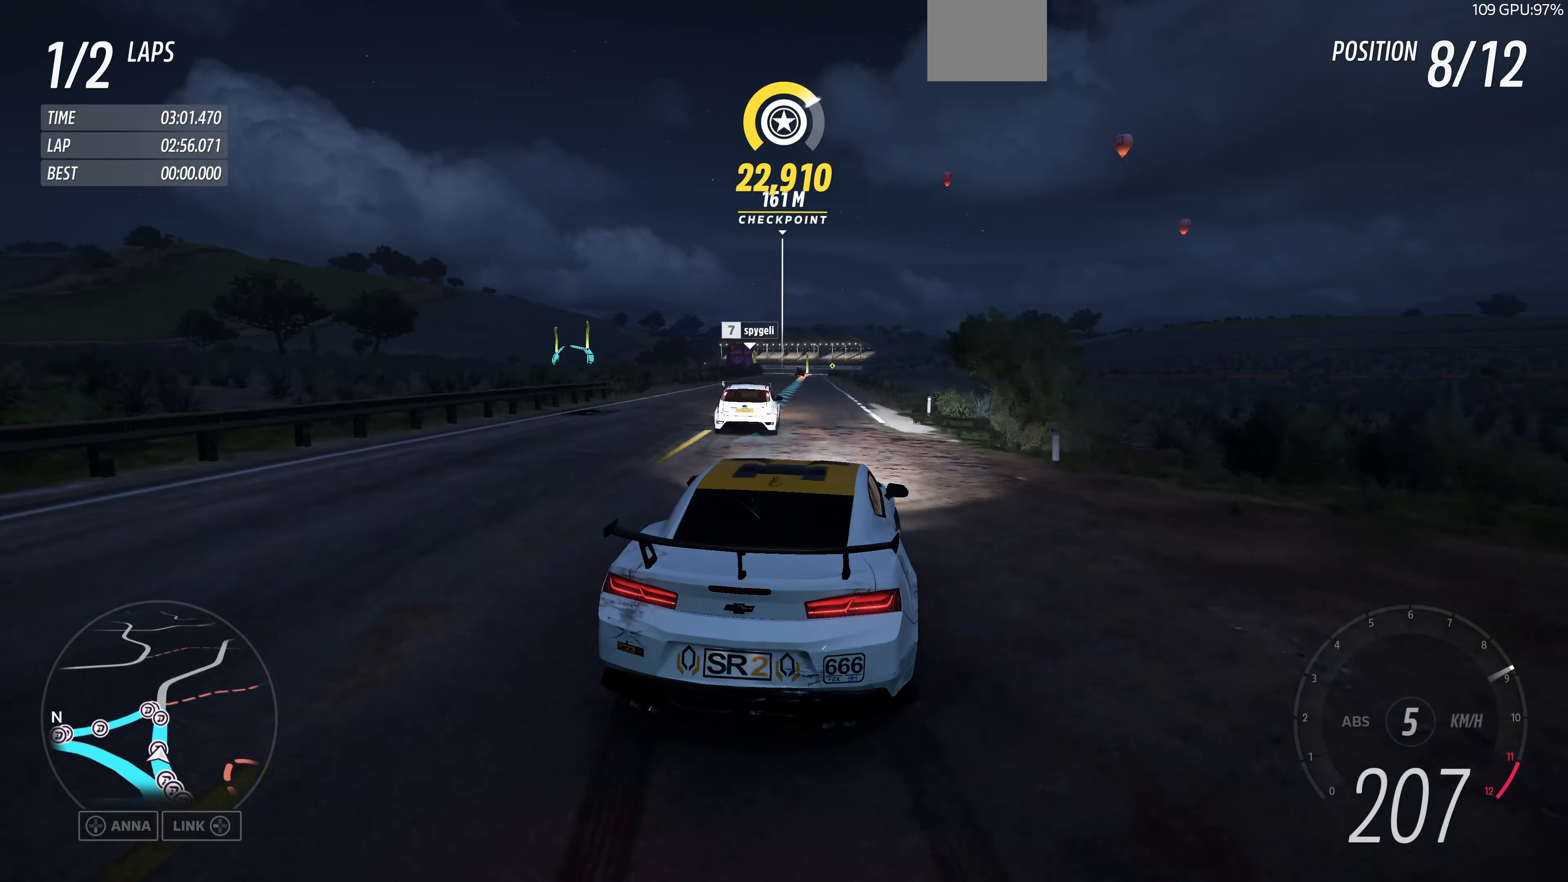
{"dt_ms": 500, "buttons": ["R2"], "left_stick": "up-left", "right_stick": "center", "events": [[400, "left_stick", "up-left"]]}
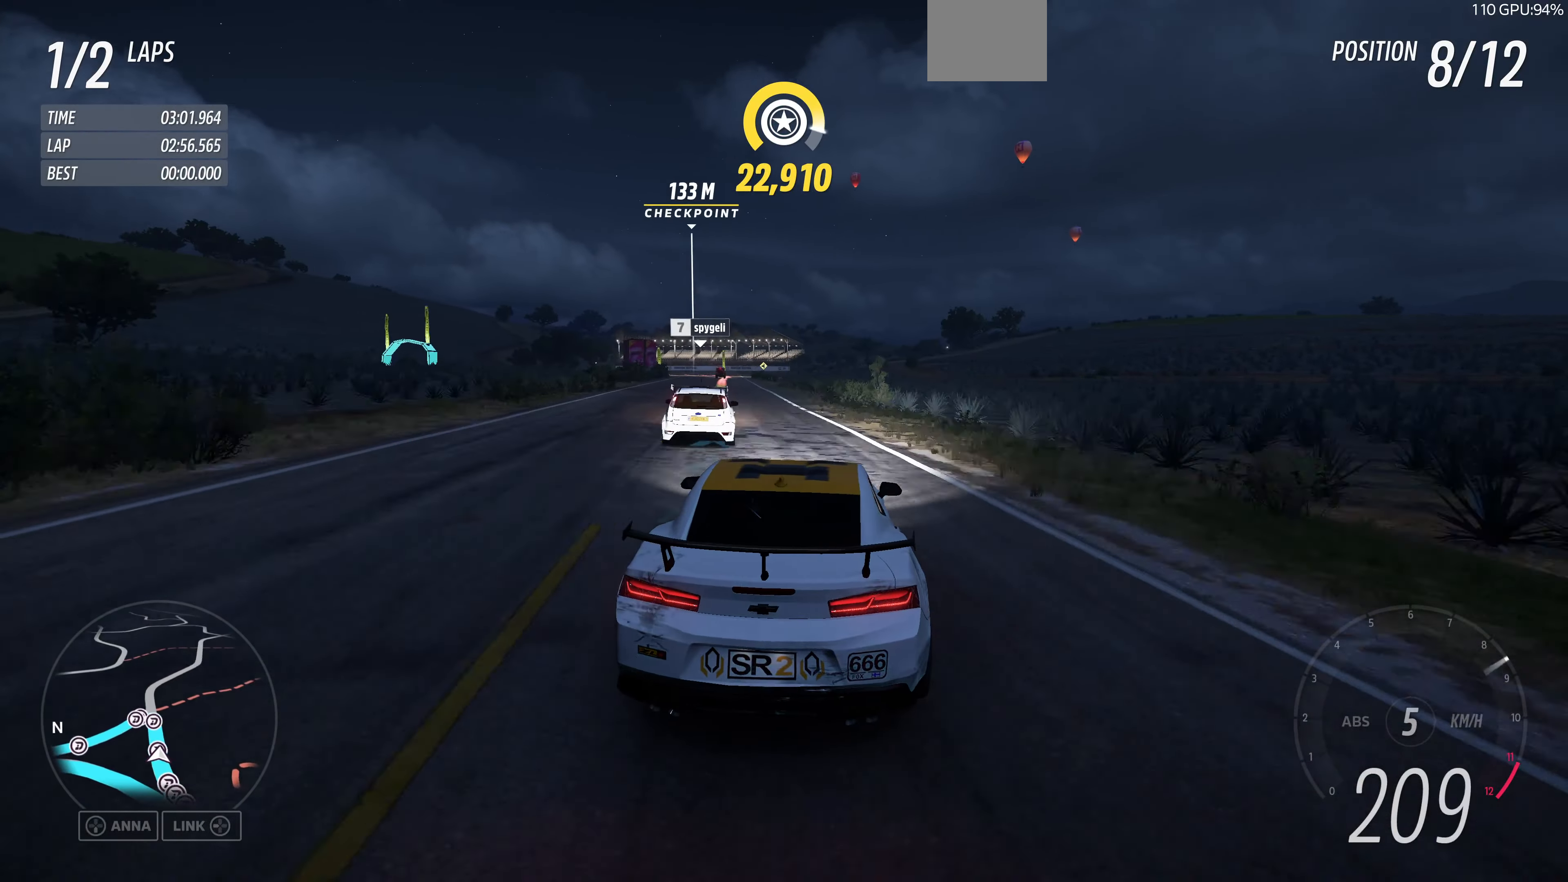
{"dt_ms": 1000, "buttons": ["L2"], "left_stick": "up", "right_stick": "center"}
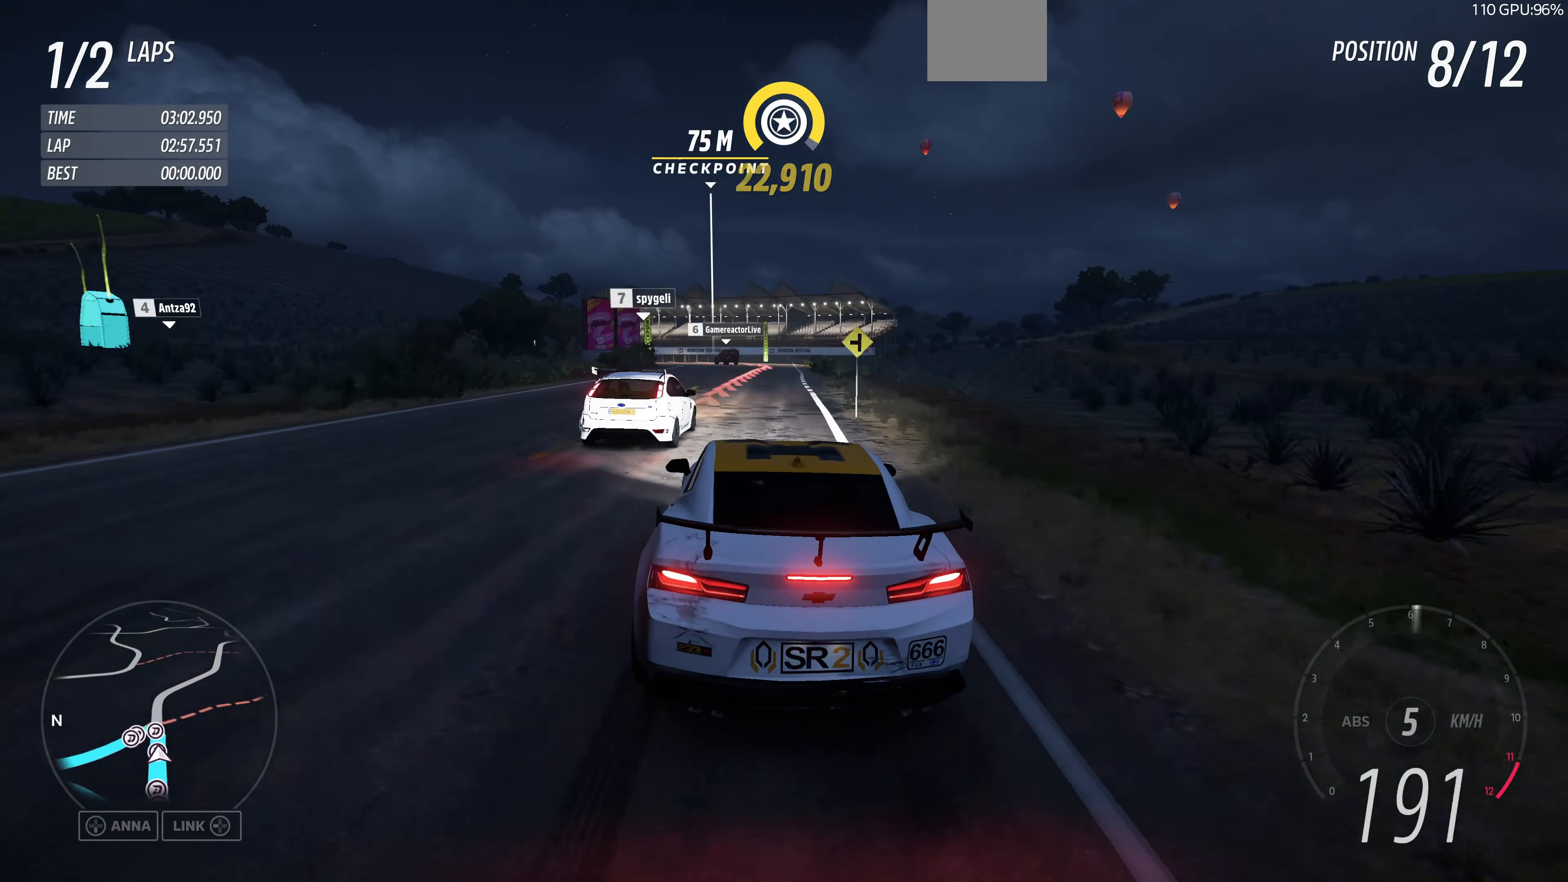
{"dt_ms": 500, "buttons": ["L2"], "left_stick": "up", "right_stick": "center", "events": []}
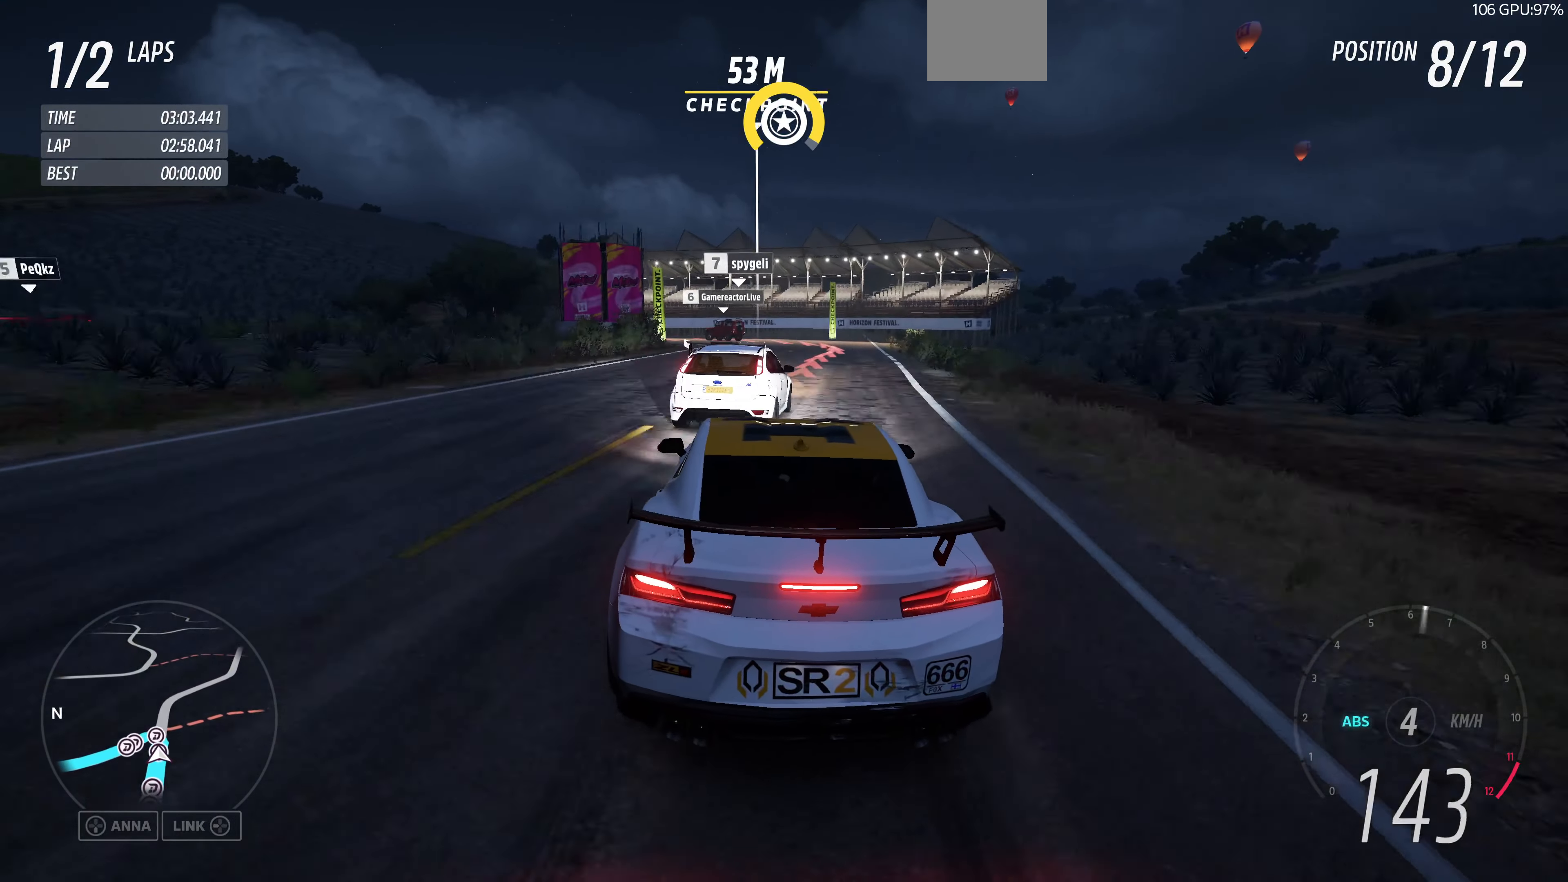
{"dt_ms": 500, "buttons": ["CROSS", "L2"], "left_stick": "up", "right_stick": "center", "events": [[66, "CROSS", "down"], [266, "CROSS", "up"], [400, "CROSS", "down"]]}
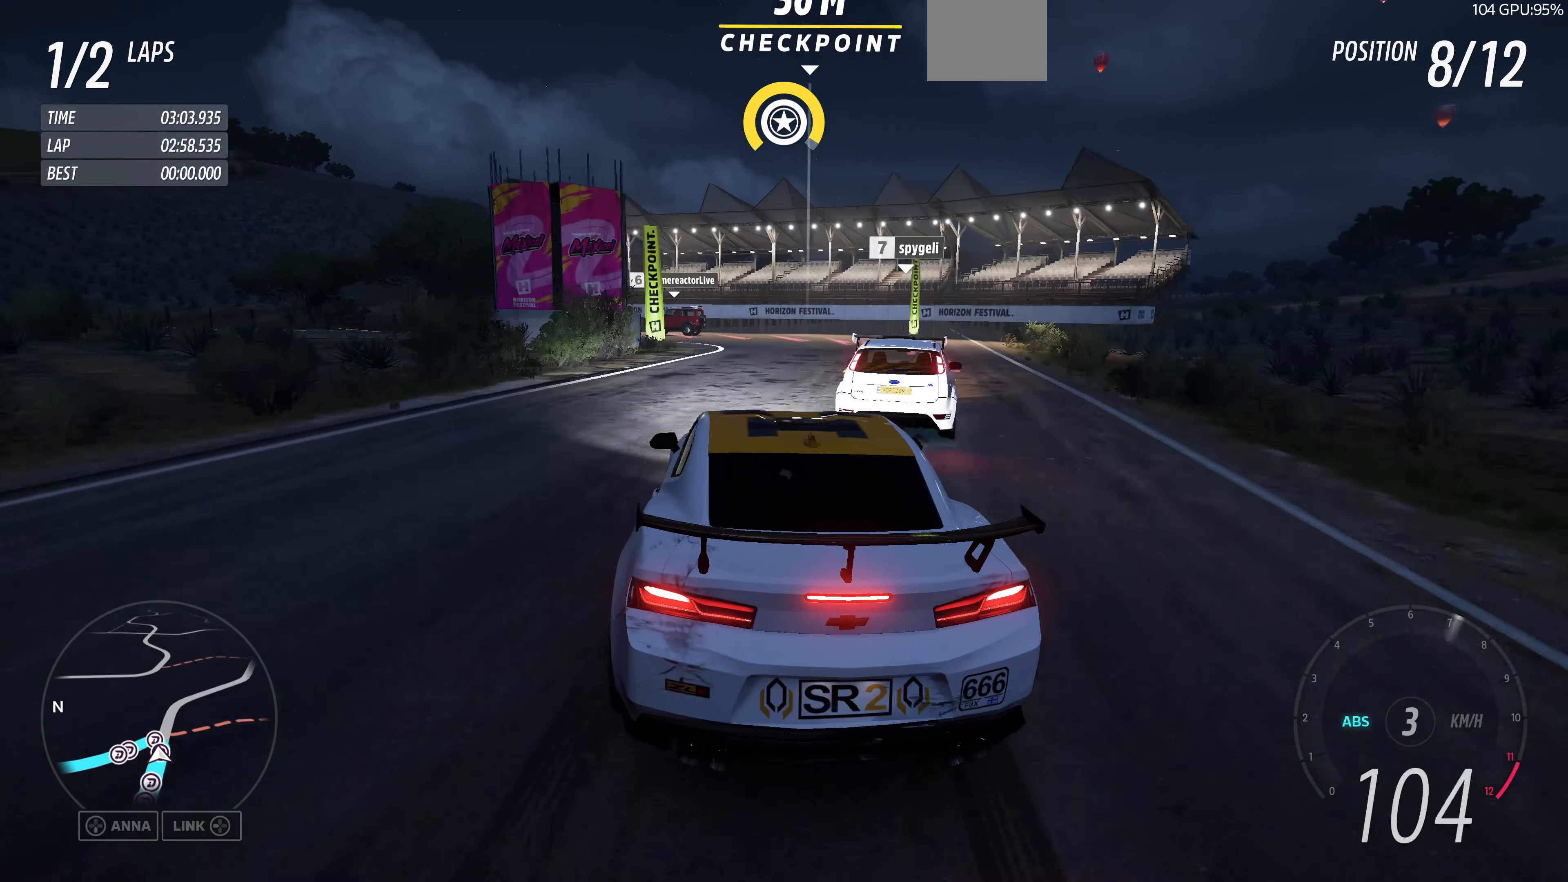
{"dt_ms": 500, "buttons": ["CROSS"], "left_stick": "up", "right_stick": "center", "events": [[200, "L2", "up"]]}
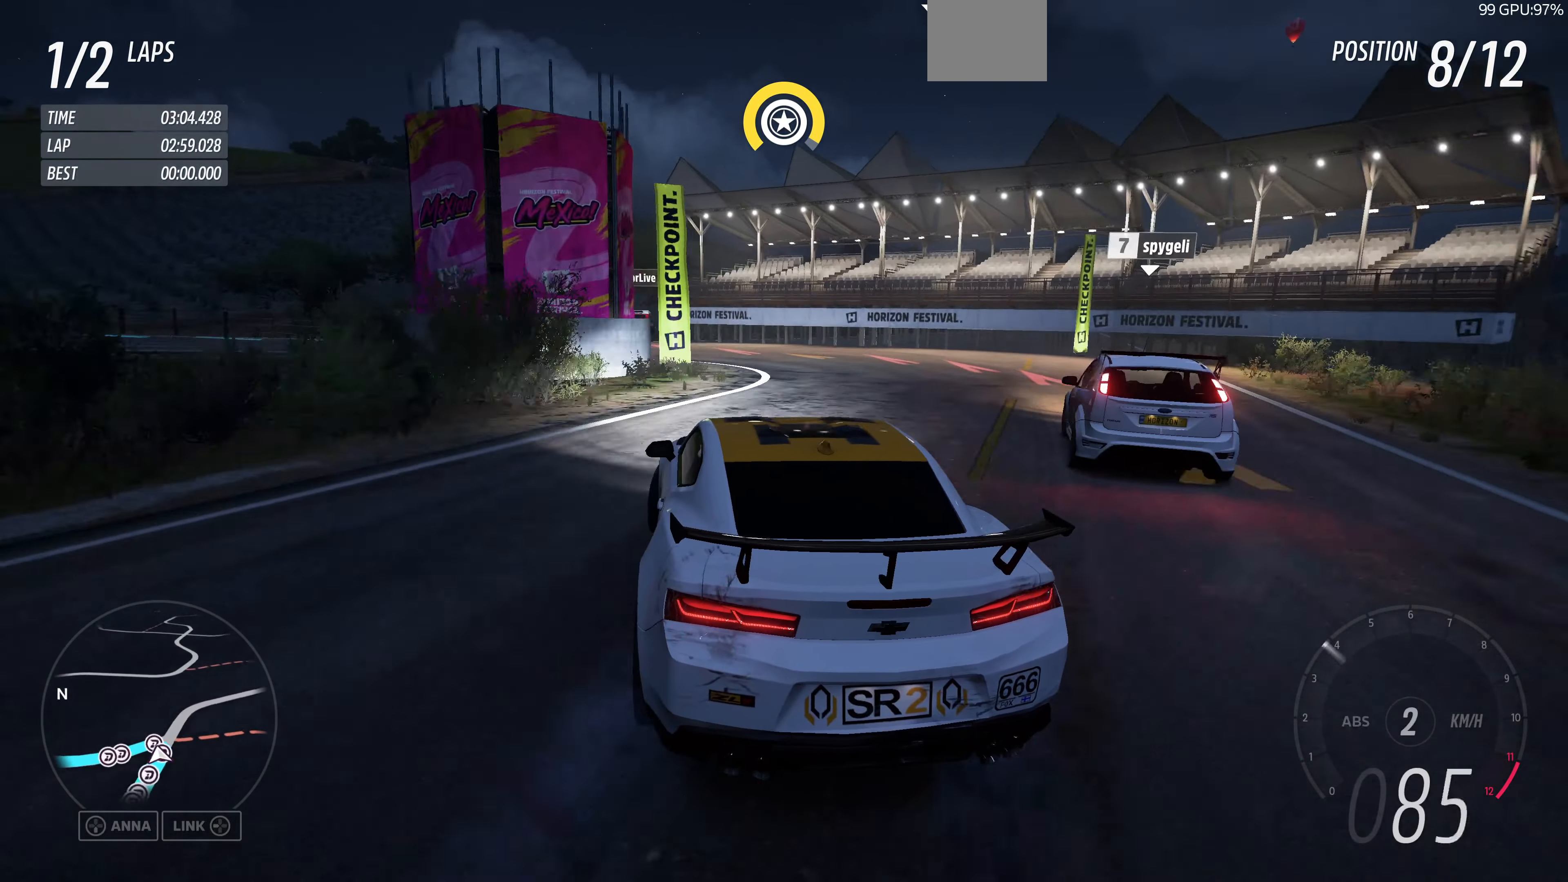
{"dt_ms": 500, "buttons": [], "left_stick": "up", "right_stick": "center", "events": [[133, "CROSS", "up"], [133, "left_stick", "up-right"], [233, "left_stick", "up"]]}
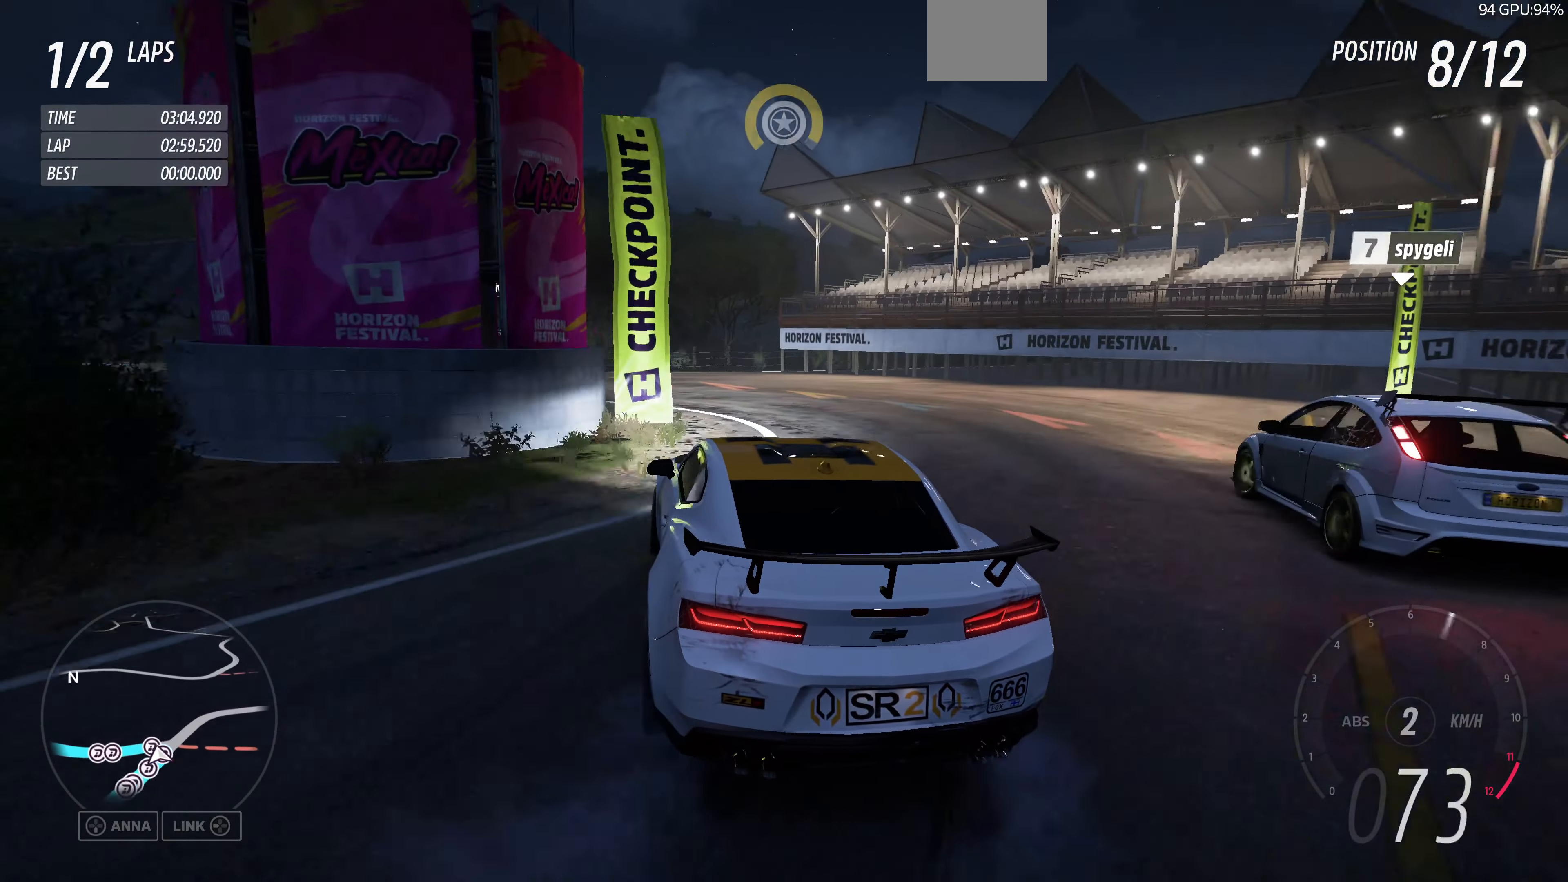
{"dt_ms": 500, "buttons": [], "left_stick": "up-left", "right_stick": "center", "events": [[66, "R2", "down"], [166, "left_stick", "up-left"], [333, "R2", "up"]]}
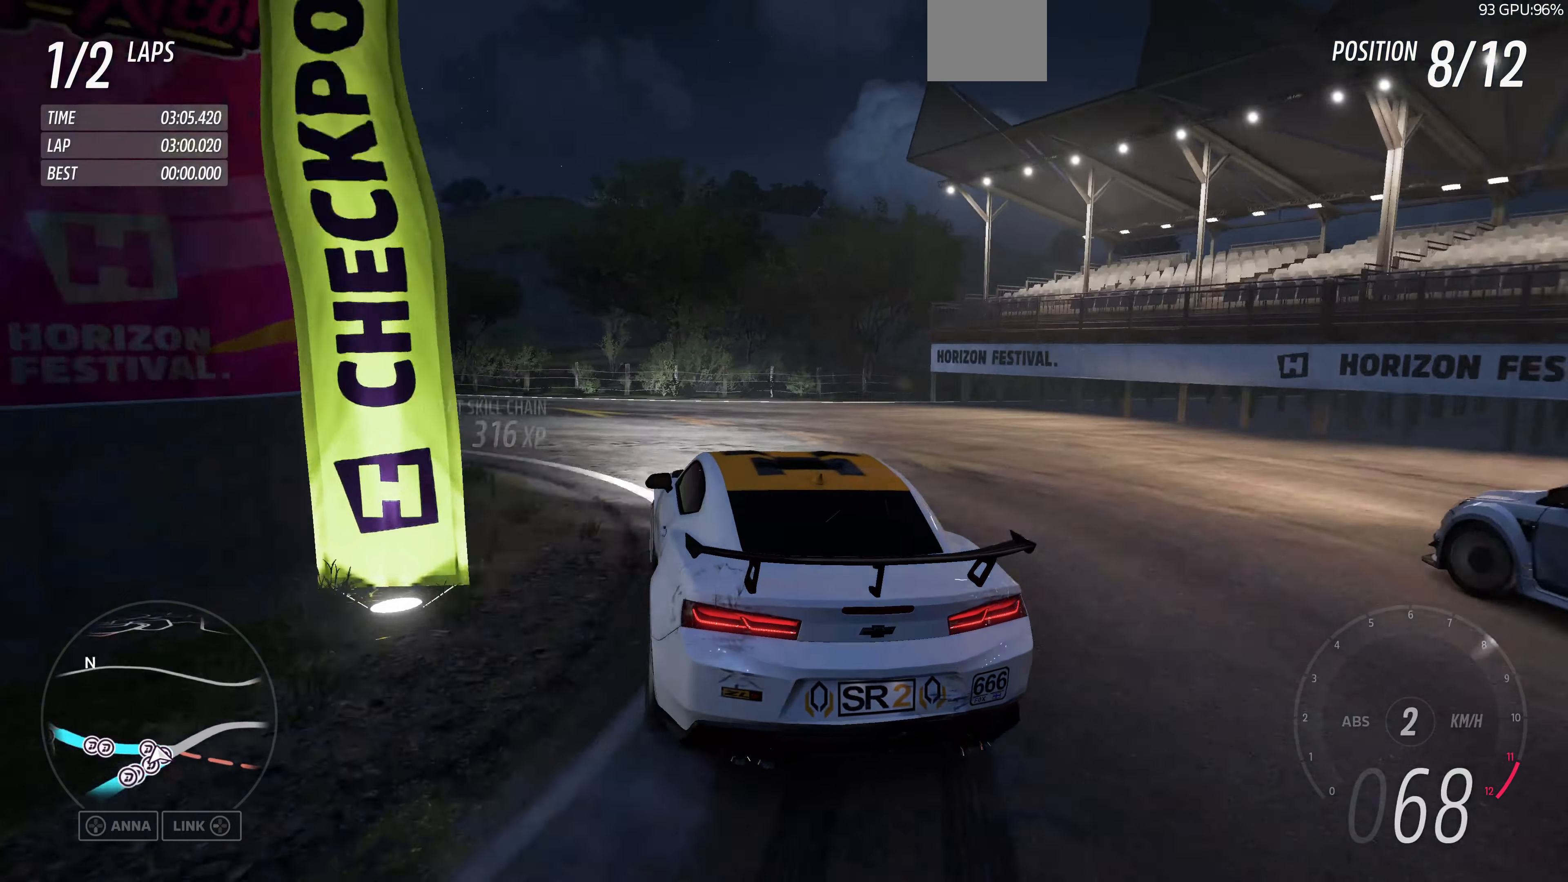
{"dt_ms": 500, "buttons": [], "left_stick": "up-left", "right_stick": "center", "events": []}
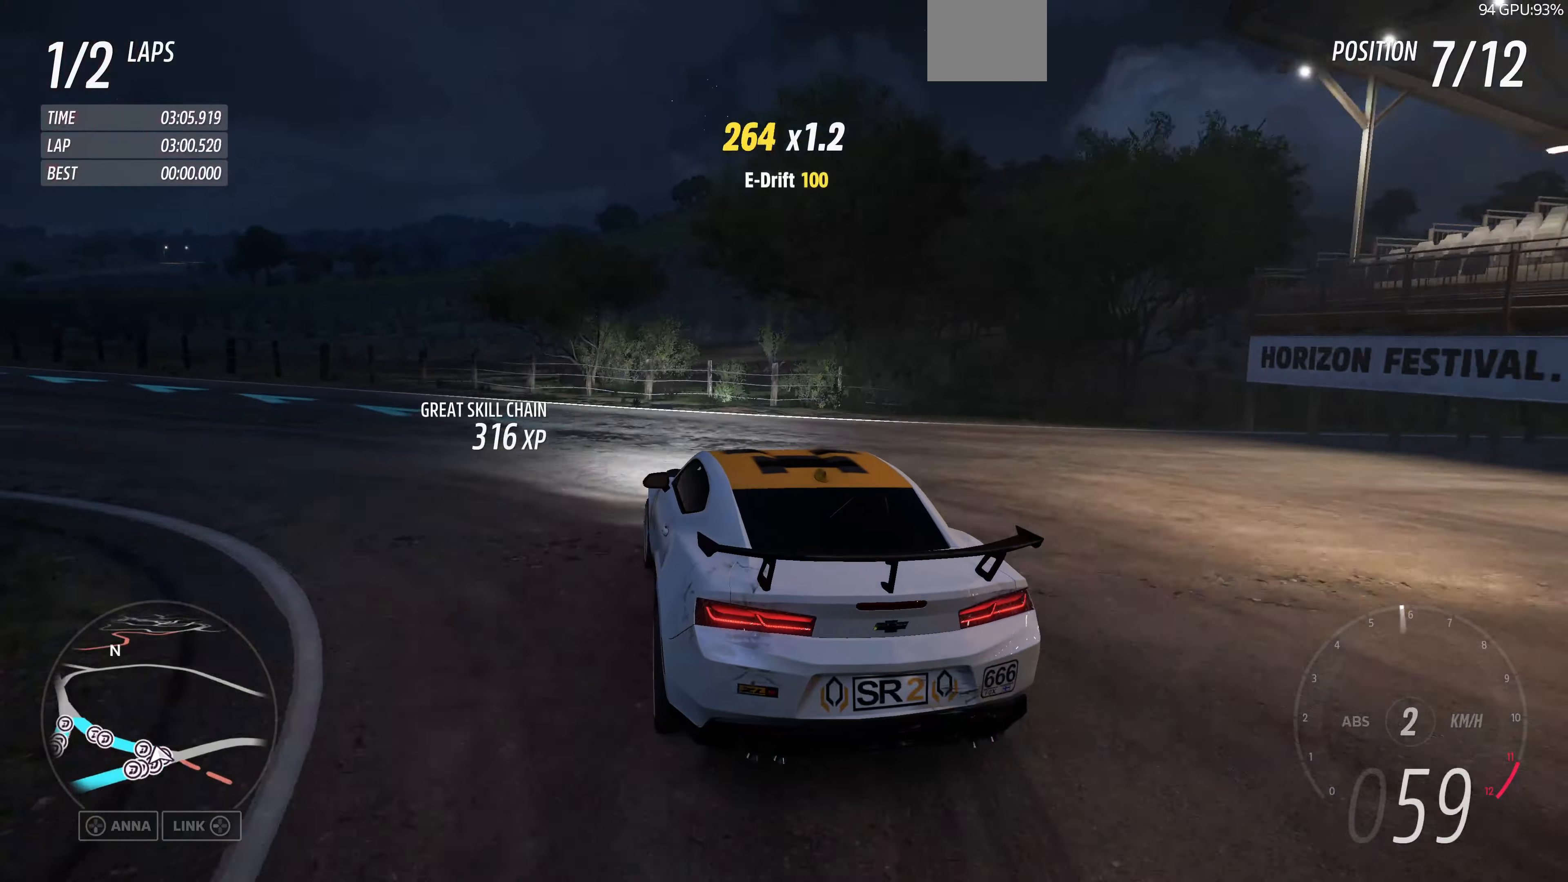
{"dt_ms": 500, "buttons": [], "left_stick": "up-left", "right_stick": "center", "events": [[234, "R2", "down"], [400, "R2", "up"]]}
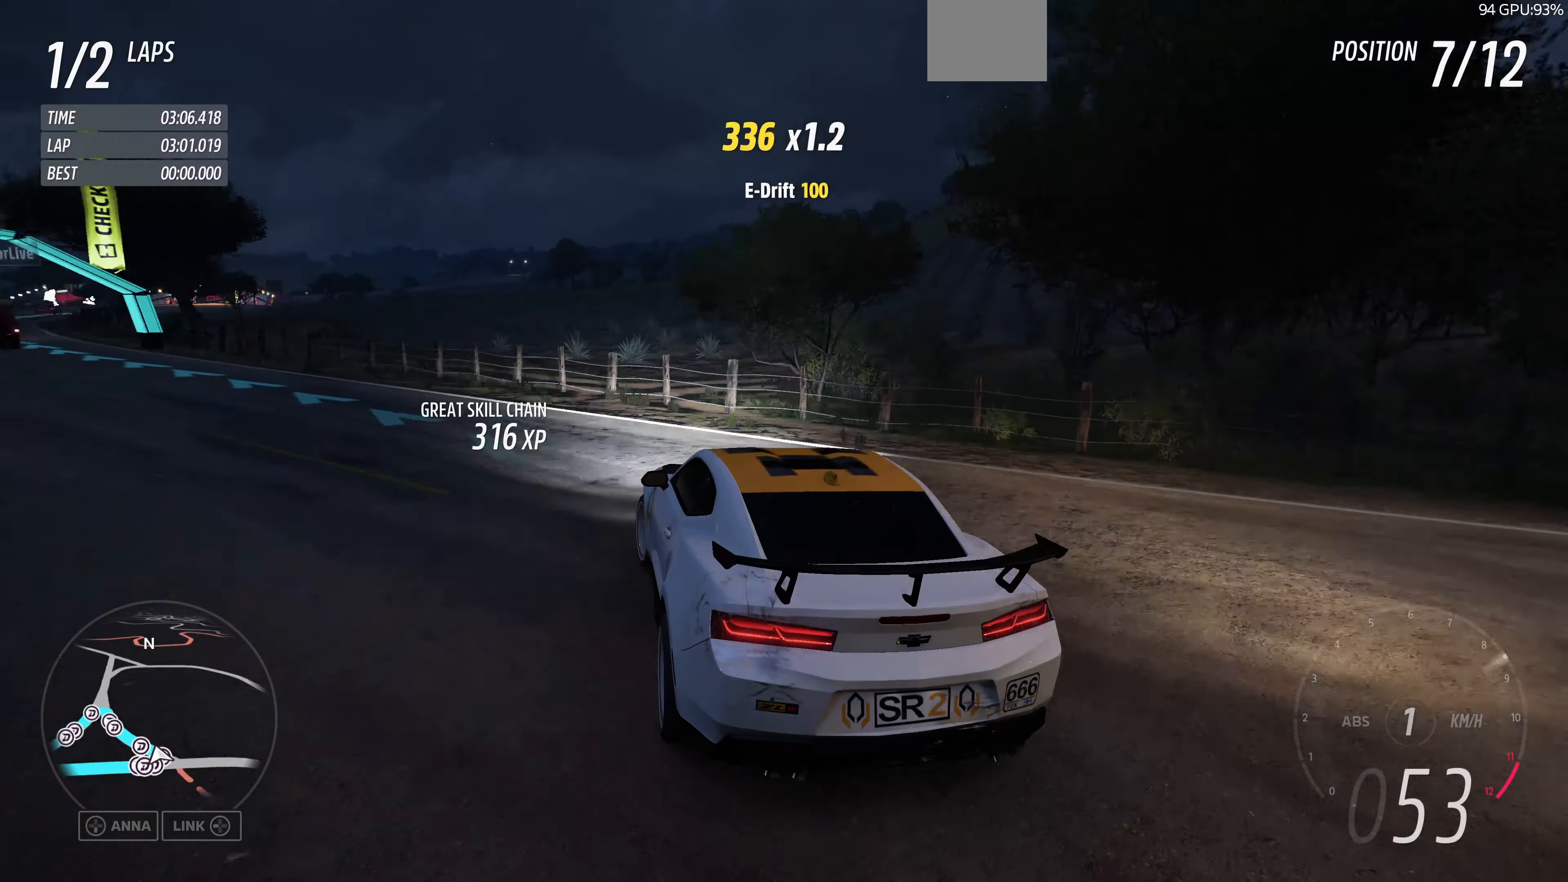
{"dt_ms": 500, "buttons": ["R2"], "left_stick": "up-left", "right_stick": "center", "events": [[67, "R2", "down"], [200, "R2", "up"], [434, "R2", "down"]]}
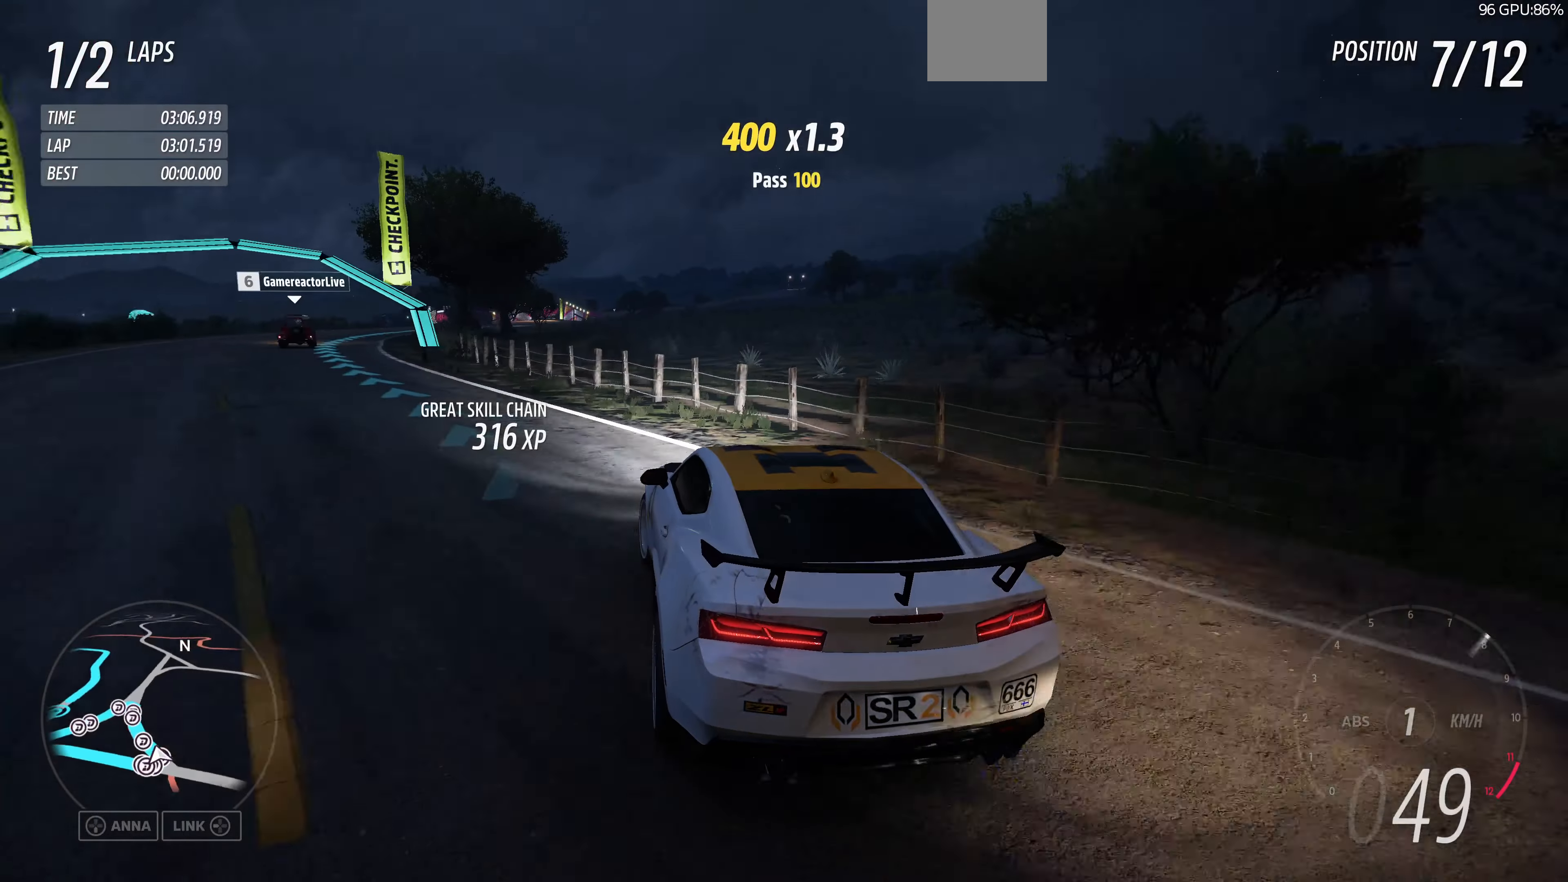
{"dt_ms": 500, "buttons": [], "left_stick": "up-left", "right_stick": "center", "events": [[67, "R2", "up"], [300, "R2", "down"], [434, "R2", "up"]]}
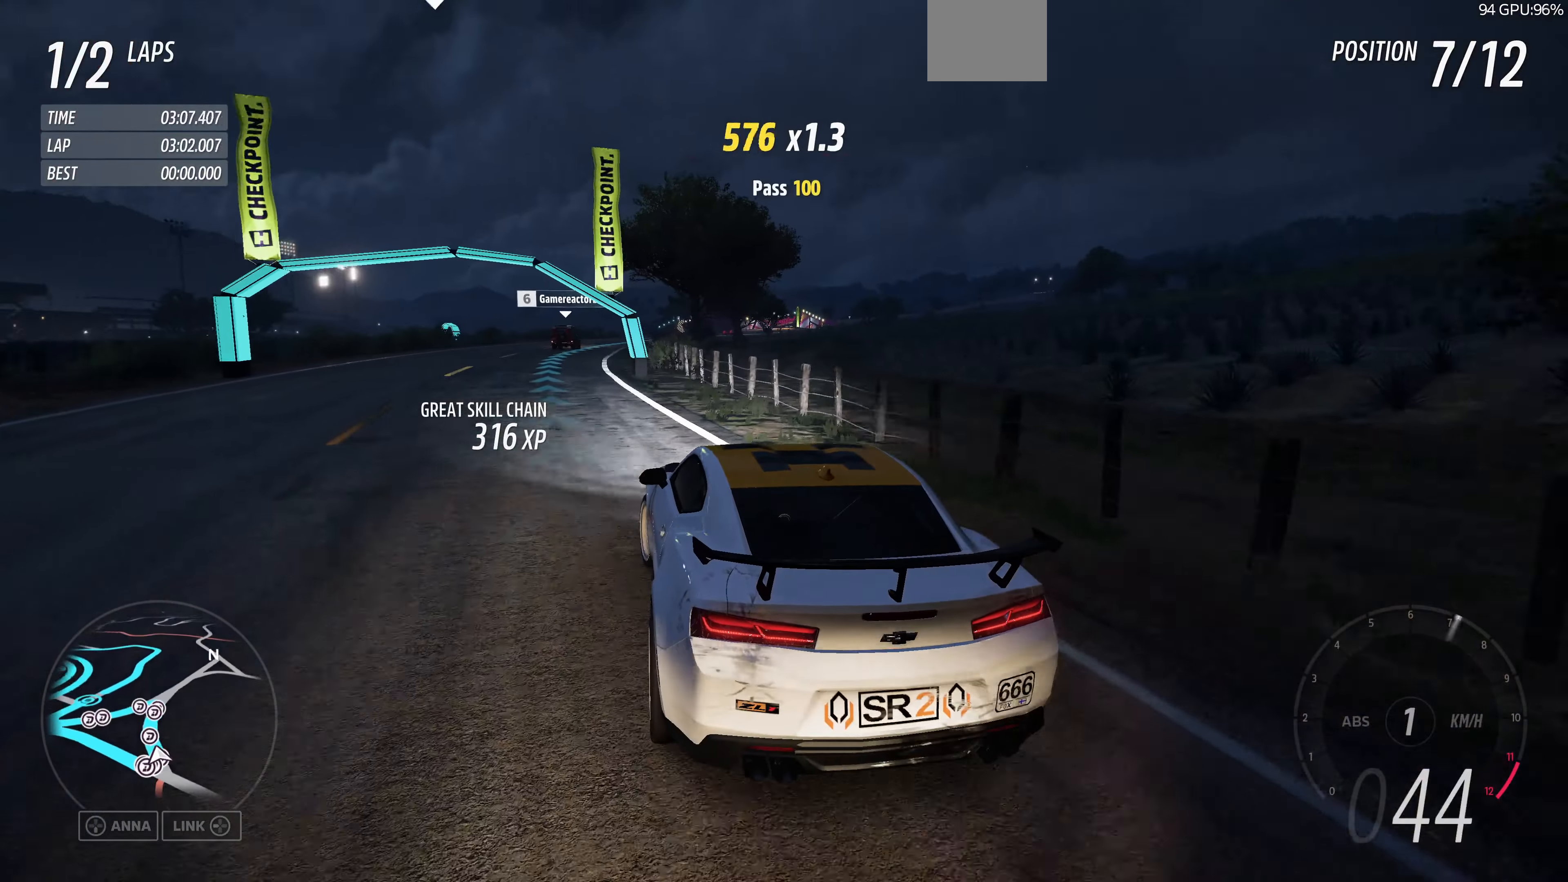
{"dt_ms": 500, "buttons": ["R2"], "left_stick": "up", "right_stick": "center", "events": [[100, "R2", "down"], [200, "left_stick", "center"], [334, "R2", "up"], [400, "left_stick", "up"], [434, "R2", "down"]]}
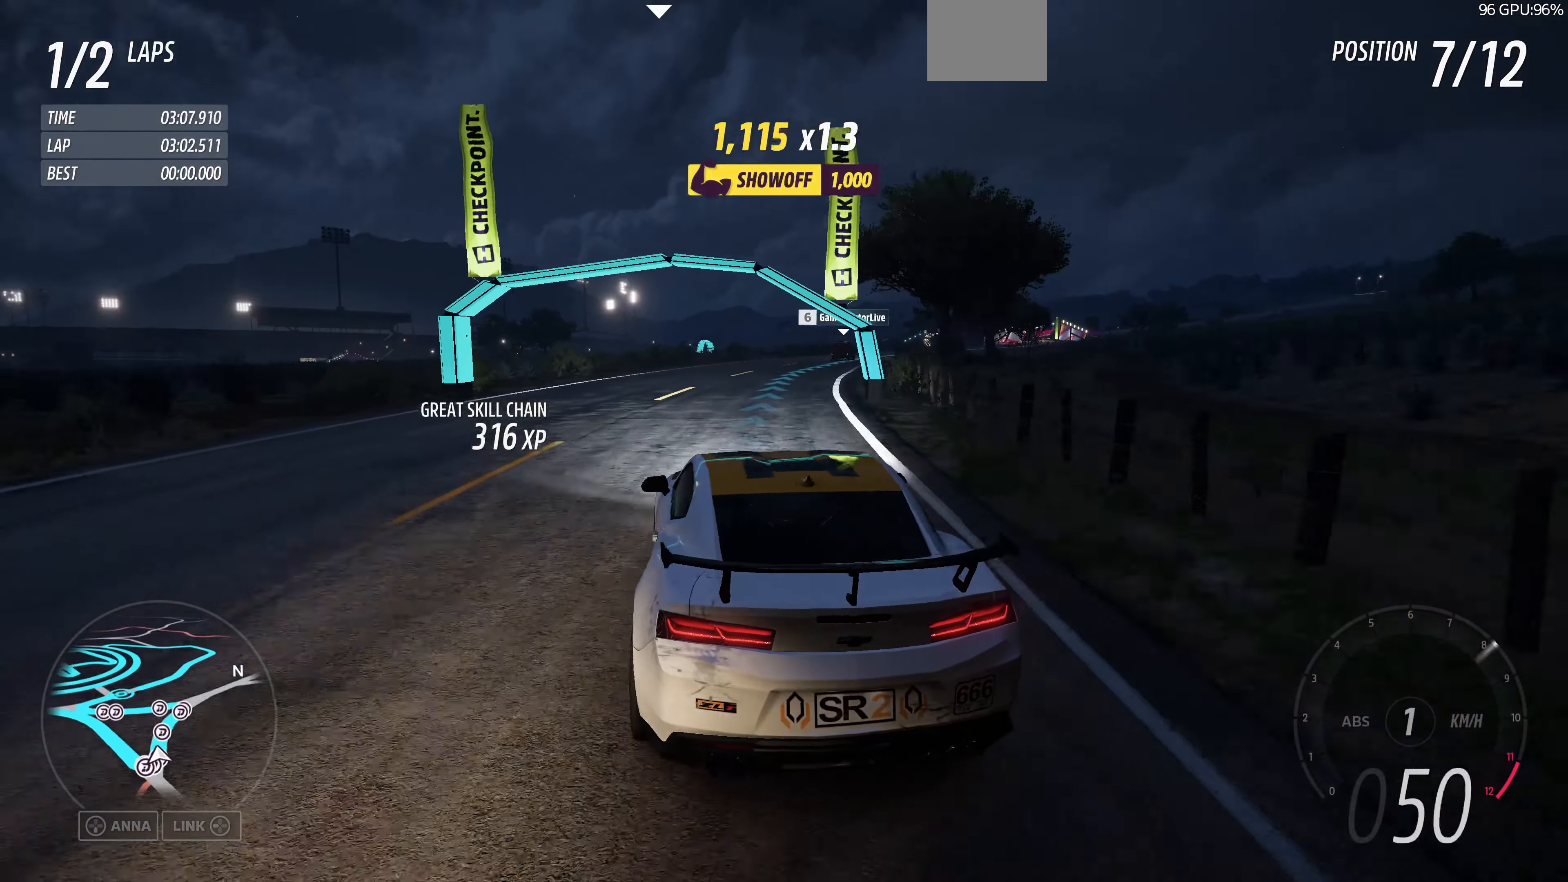
{"dt_ms": 500, "buttons": ["R2"], "left_stick": "up", "right_stick": "center", "events": [[167, "R2", "up"], [267, "R2", "down"]]}
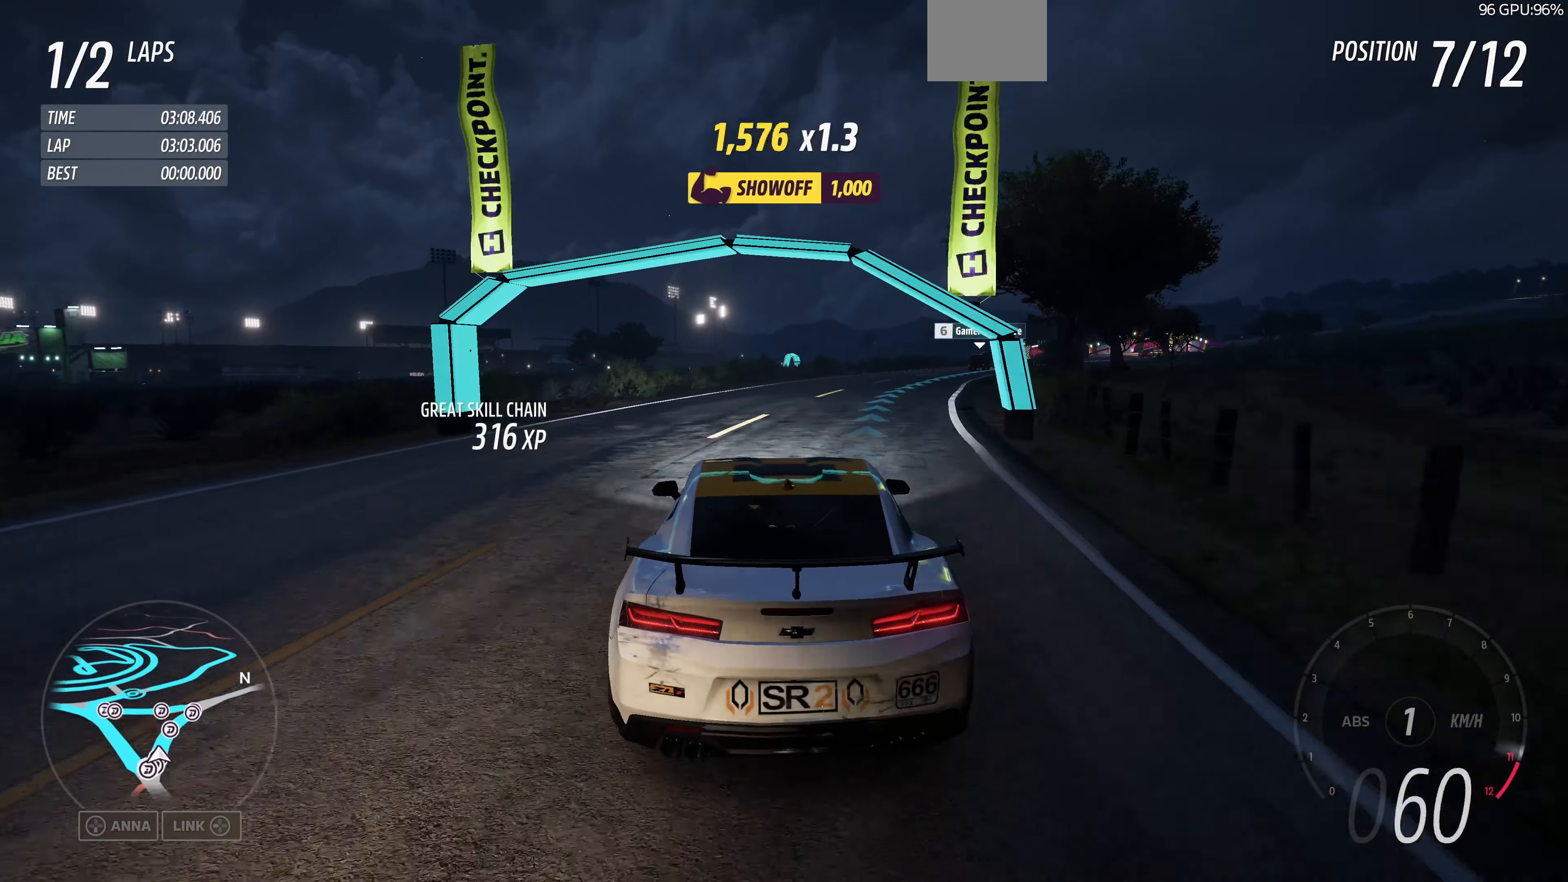
{"dt_ms": 500, "buttons": ["R2"], "left_stick": "up", "right_stick": "center", "events": [[34, "left_stick", "up-right"], [334, "left_stick", "up"]]}
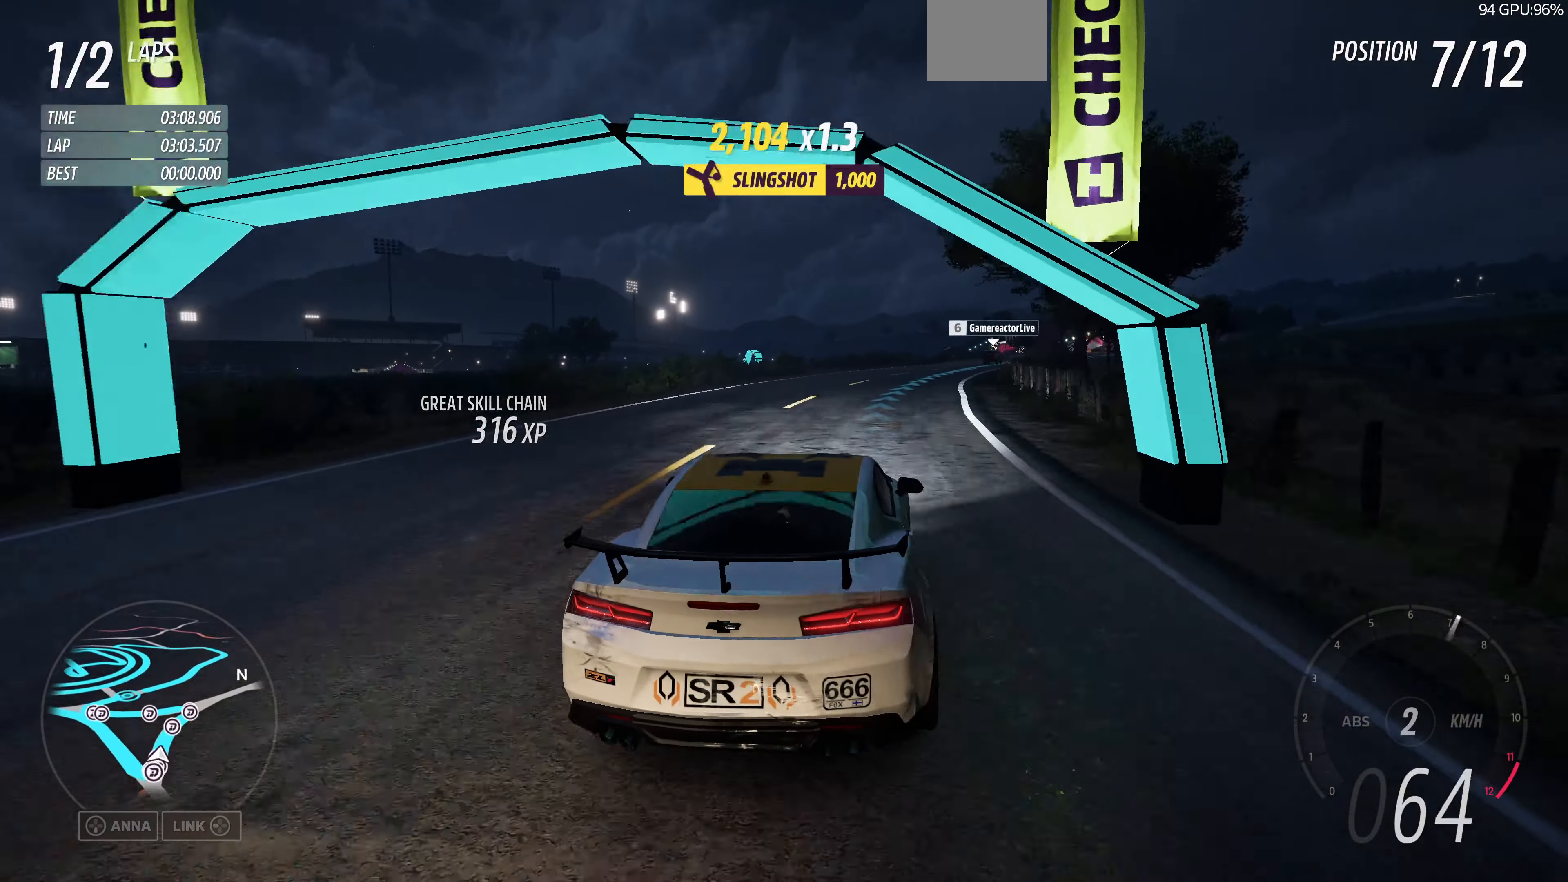
{"dt_ms": 500, "buttons": ["R2"], "left_stick": "up", "right_stick": "center", "events": []}
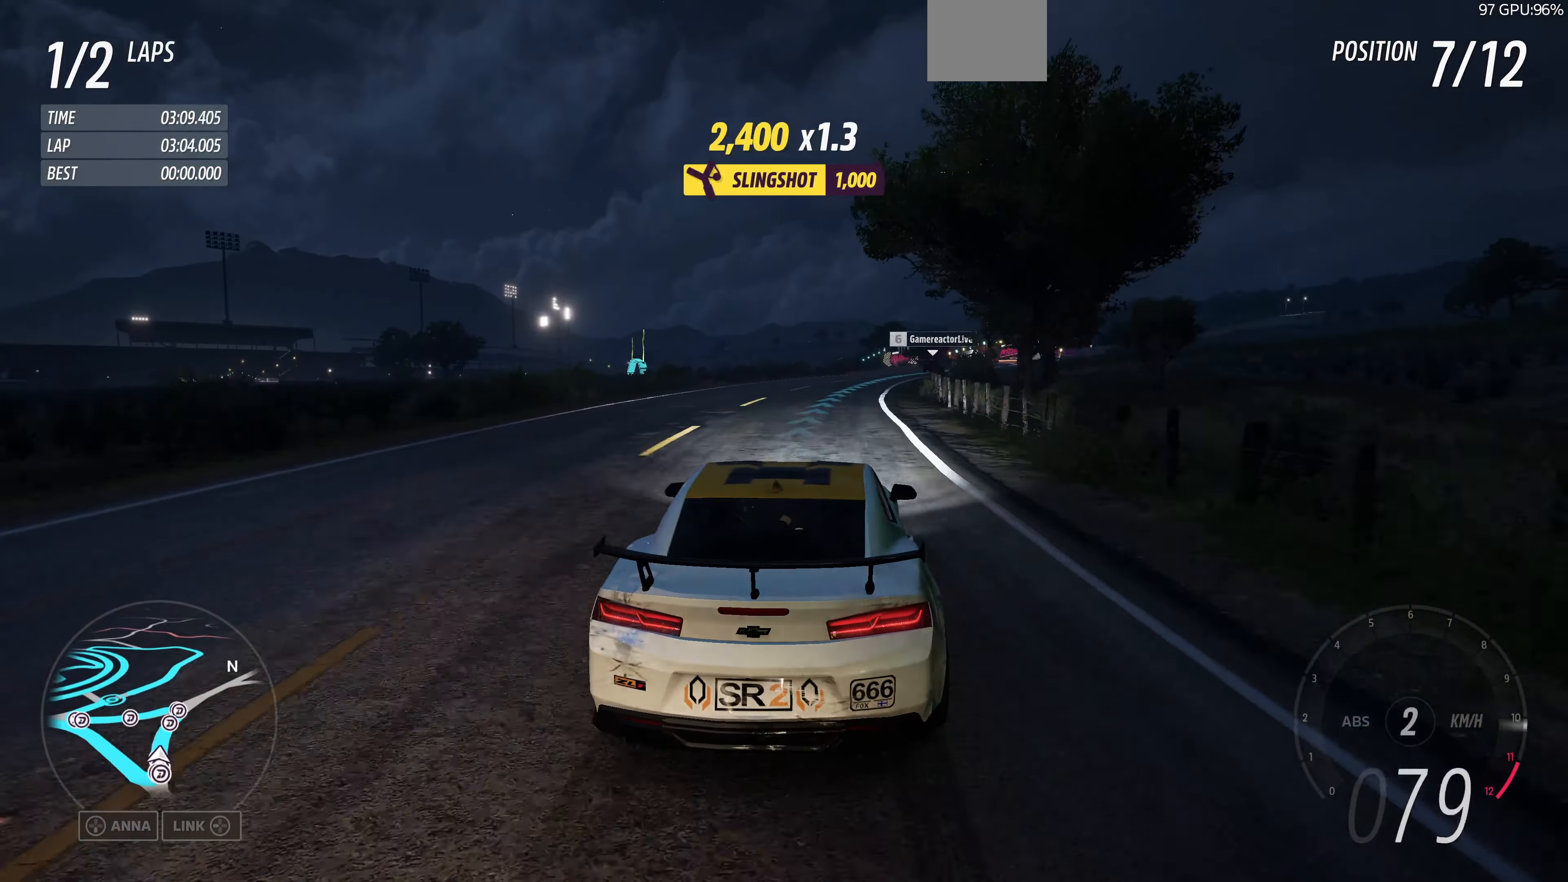
{"dt_ms": 500, "buttons": ["R2"], "left_stick": "up", "right_stick": "down", "events": [[267, "right_stick", "down"]]}
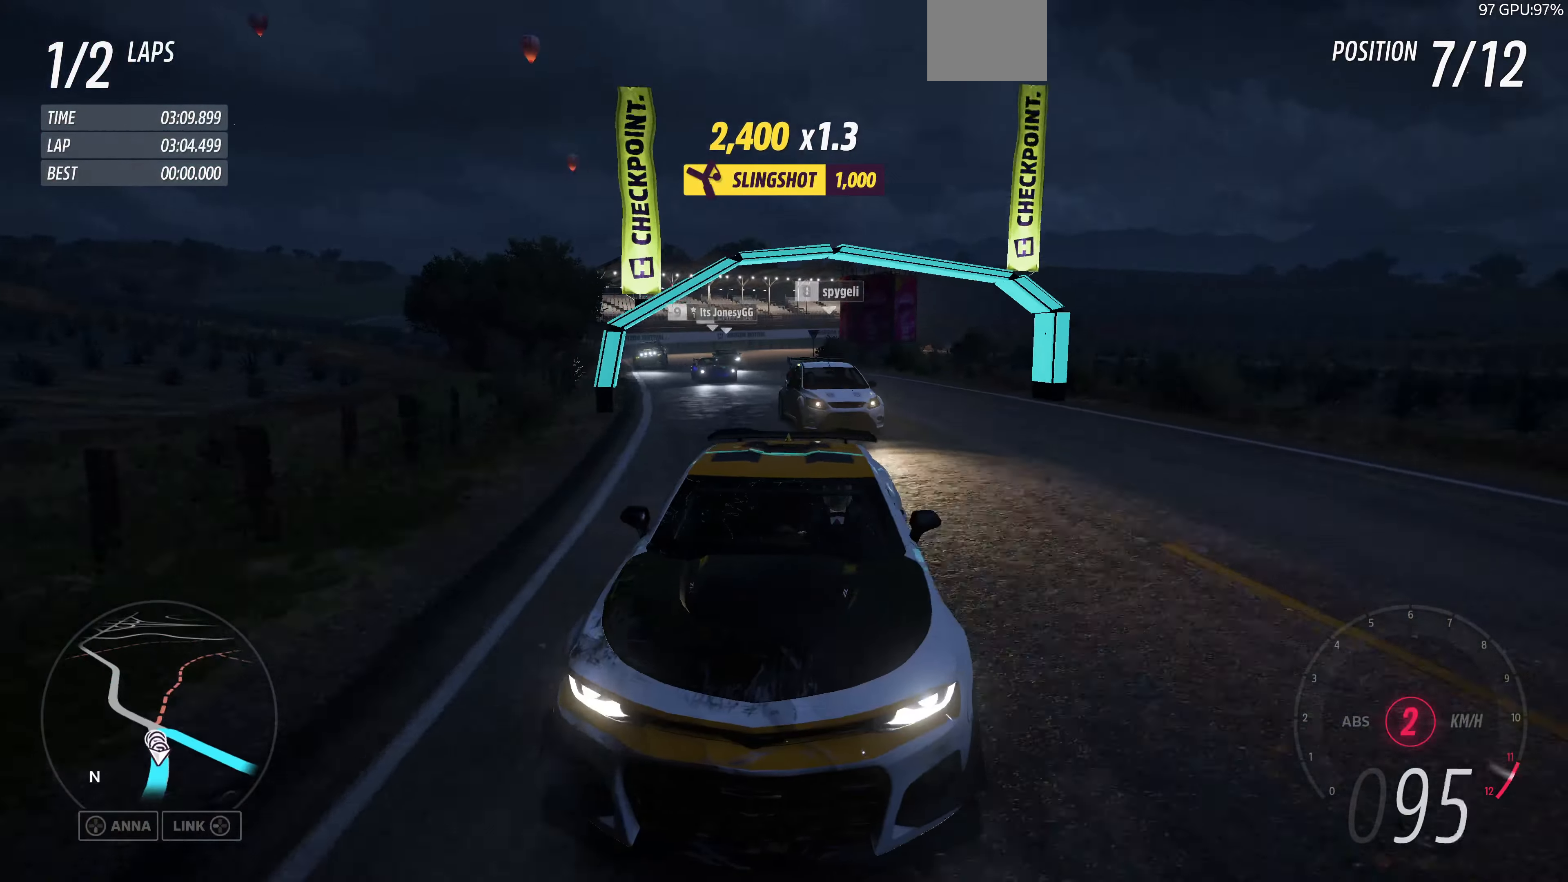
{"dt_ms": 500, "buttons": ["R2"], "left_stick": "up", "right_stick": "center", "events": [[134, "right_stick", "center"]]}
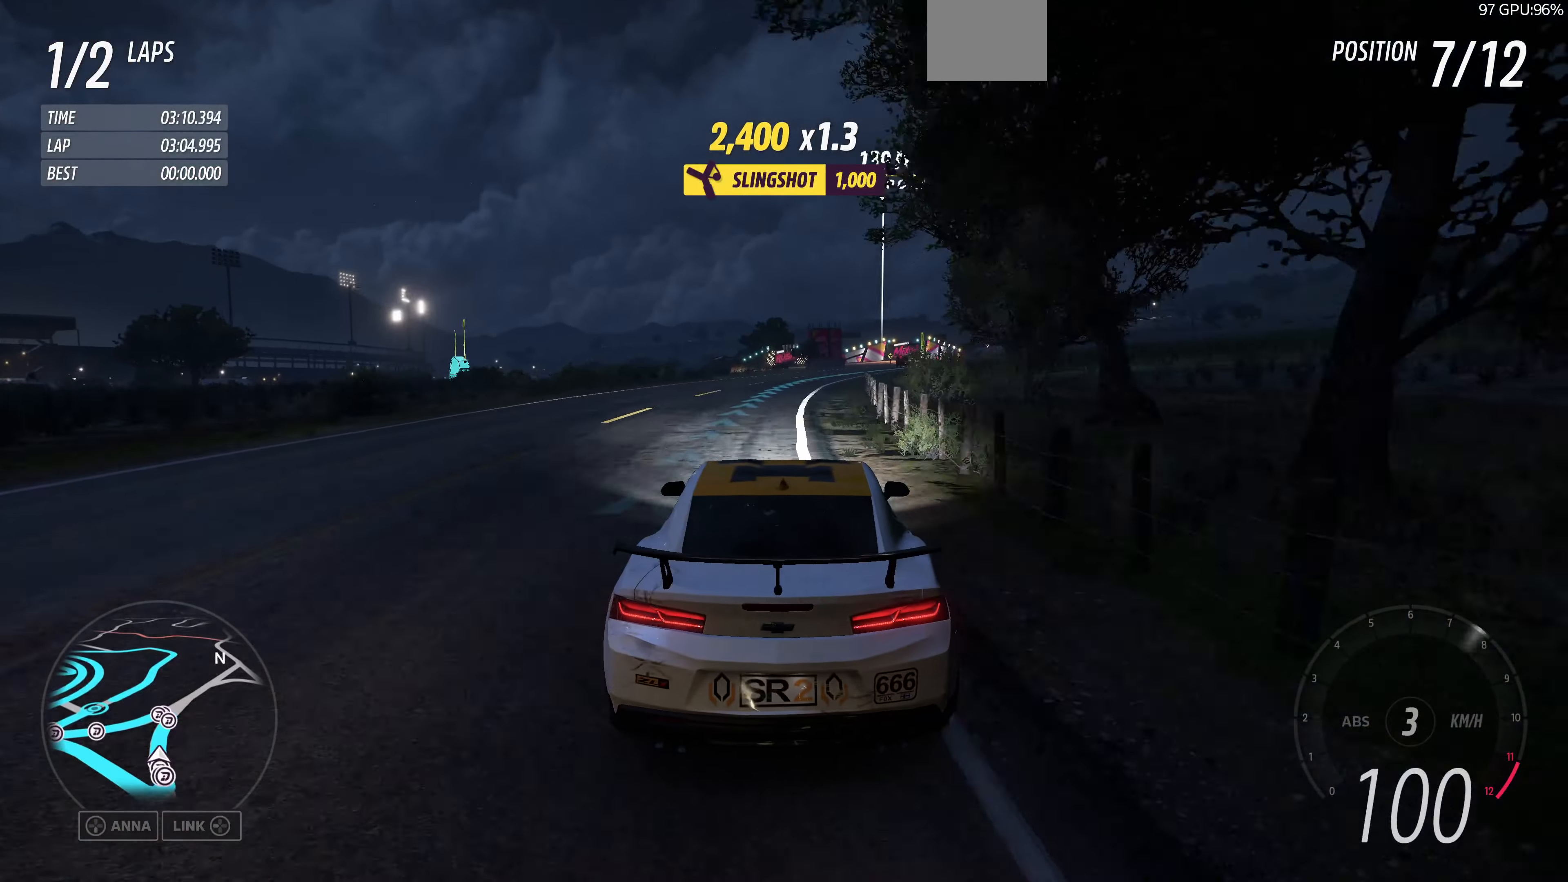
{"dt_ms": 500, "buttons": ["R2"], "left_stick": "up", "right_stick": "center", "events": []}
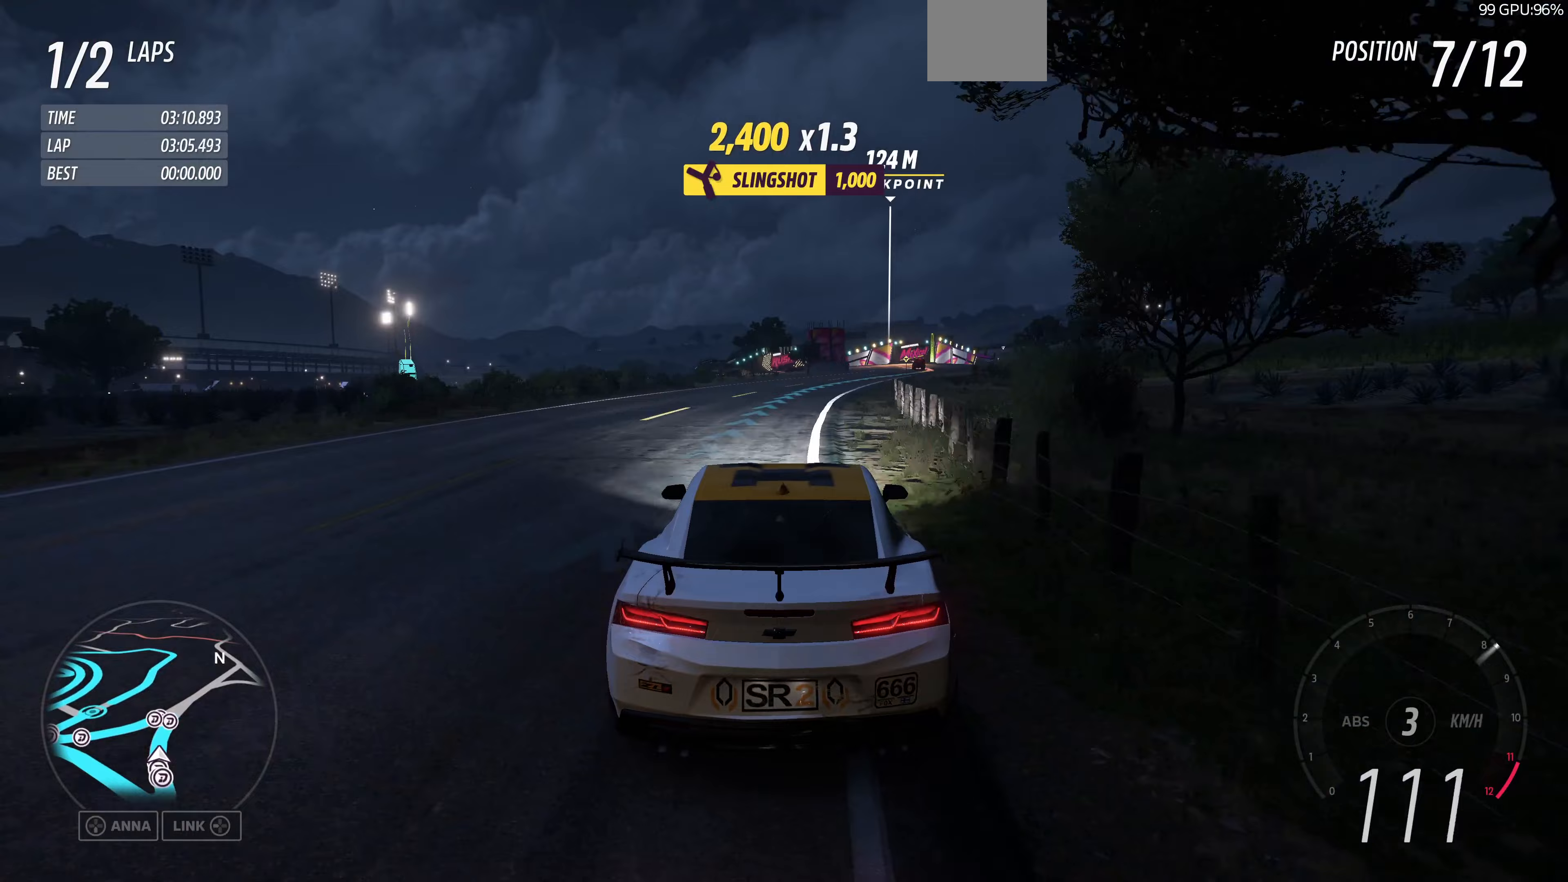
{"dt_ms": 500, "buttons": ["R2"], "left_stick": "up", "right_stick": "center", "events": []}